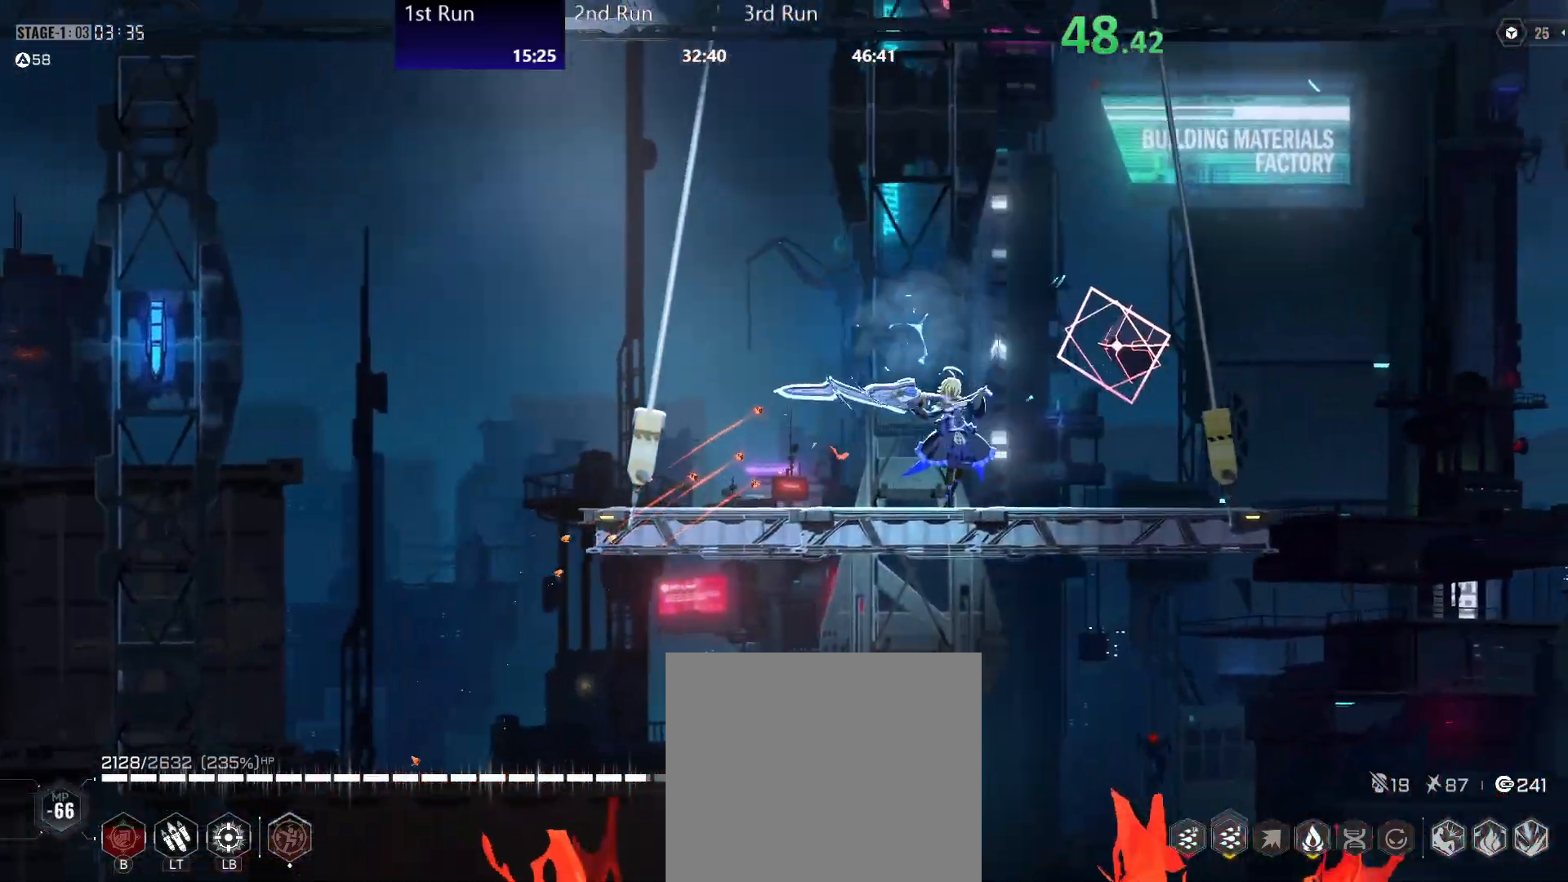
Gameplay with a controller (Xbox layout); each line is a JSON object with the inputs held at the frame after it. "events" lists button and stick changes between this image and that frame as [ms after this image, input, new state], when the widget could be followed in between.
{"buttons": ["Y"], "left_stick": "center", "right_stick": "center", "events": [[17, "Y", "up"], [183, "X", "down"], [267, "X", "up"], [333, "R2", "down"], [433, "R2", "up"], [500, "Y", "down"]]}
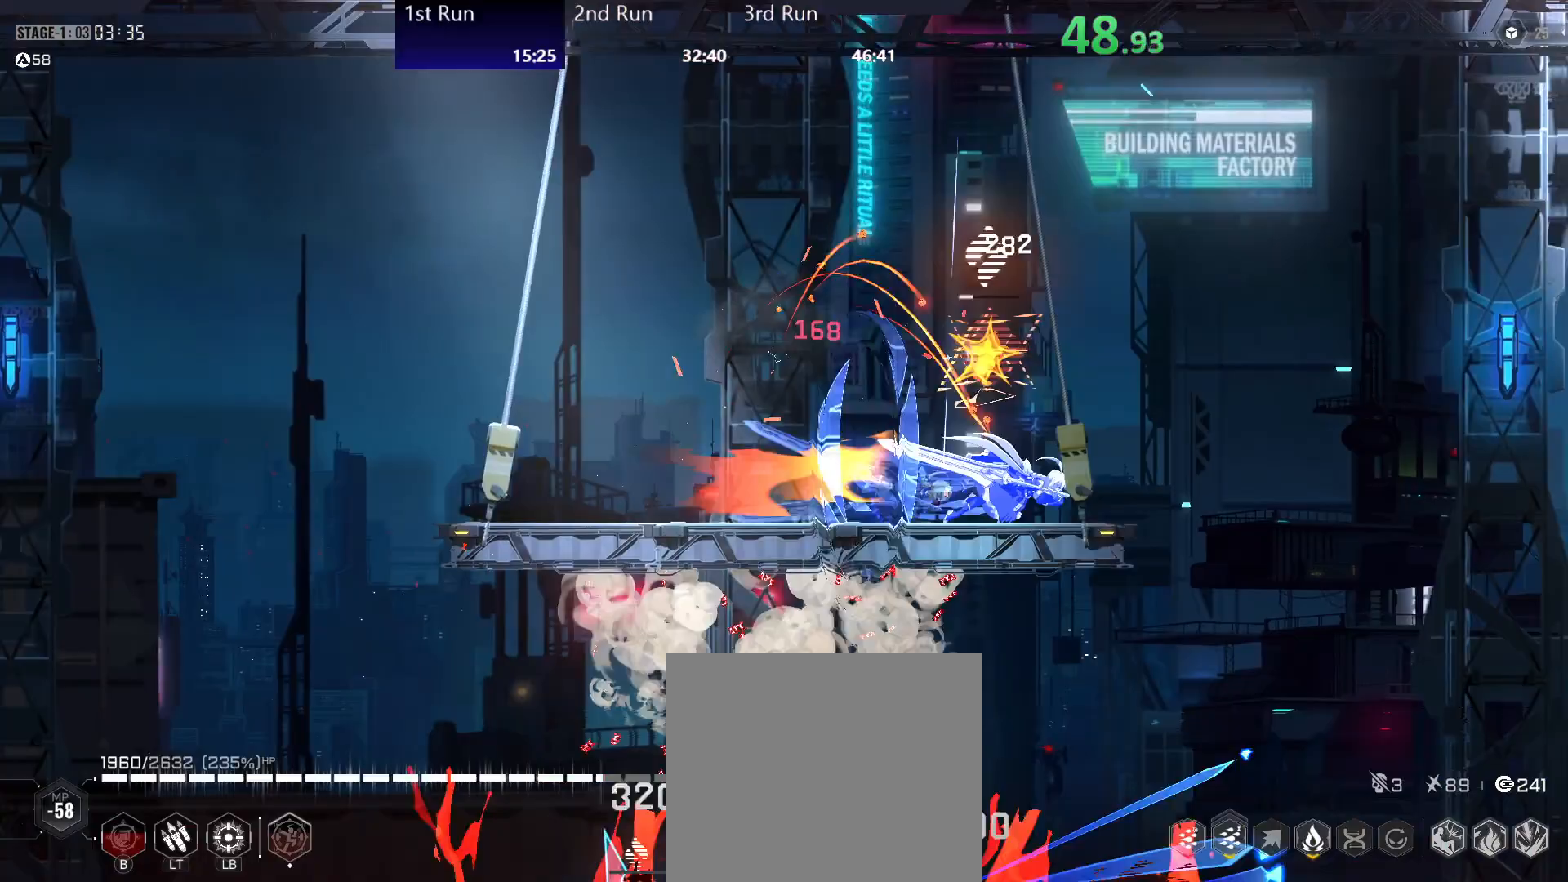
{"buttons": ["R2"], "left_stick": "center", "right_stick": "center", "events": [[67, "Y", "up"], [383, "R2", "down"]]}
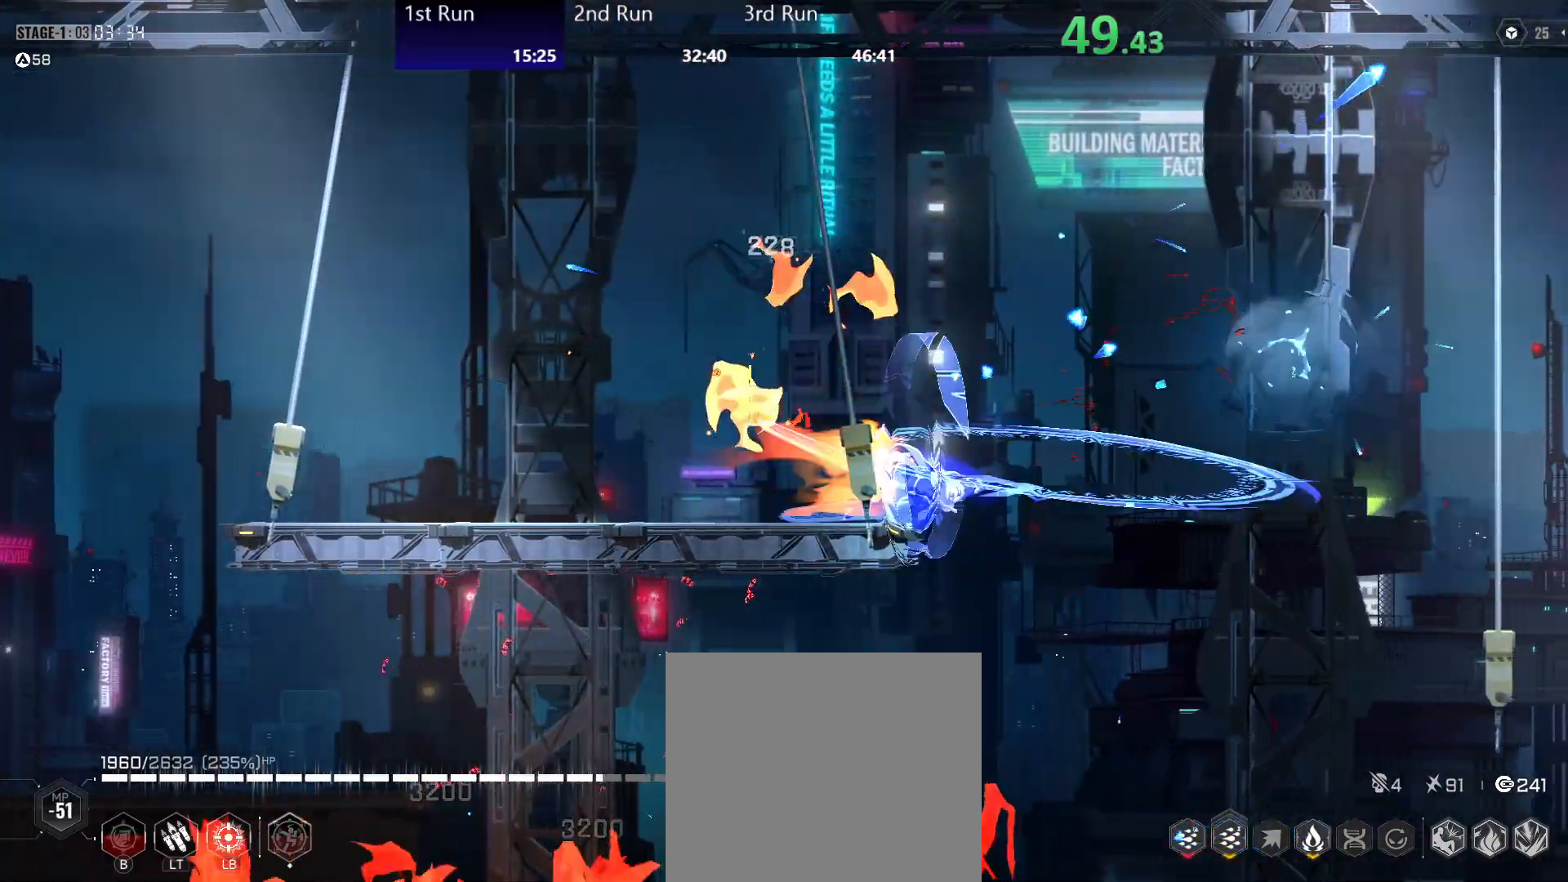
{"buttons": ["R2"], "left_stick": "down-left", "right_stick": "center", "events": [[17, "R2", "up"], [333, "left_stick", "down-left"], [350, "A", "down"], [417, "A", "up"], [483, "R2", "down"]]}
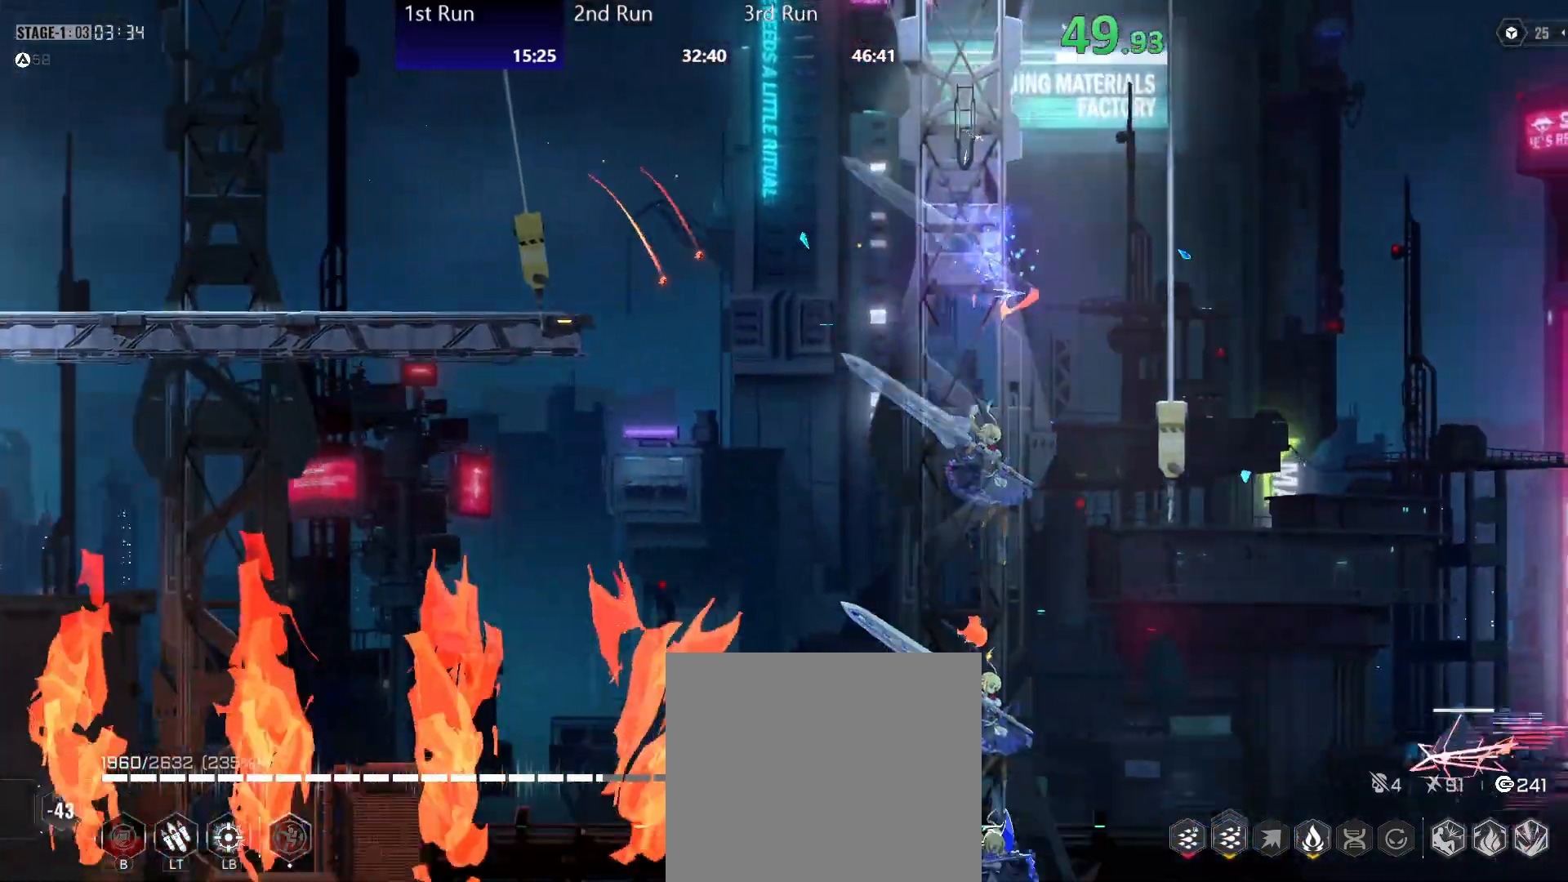
{"buttons": ["Y"], "left_stick": "up", "right_stick": "center", "events": [[33, "left_stick", "center"], [50, "R2", "up"], [167, "Y", "down"], [217, "left_stick", "up"], [283, "Y", "up"], [367, "Y", "down"], [433, "Y", "up"], [500, "Y", "down"]]}
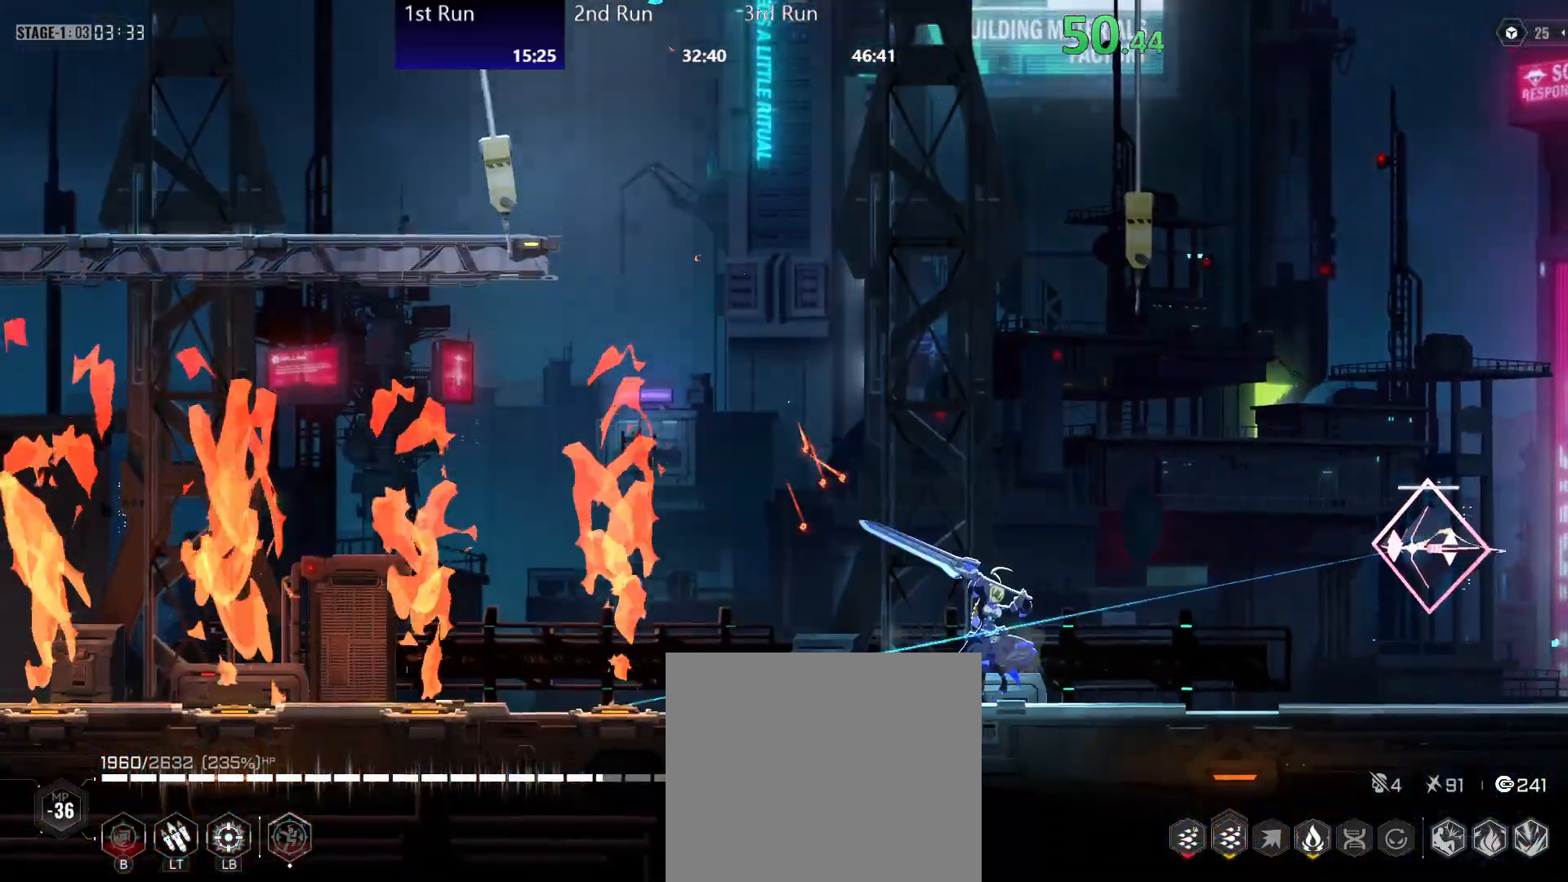
{"buttons": ["Y"], "left_stick": "center", "right_stick": "center", "events": [[33, "left_stick", "center"], [67, "Y", "up"], [133, "Y", "down"], [200, "Y", "up"], [267, "R2", "down"], [383, "Y", "down"], [400, "R2", "up"], [417, "Y", "up"], [483, "Y", "down"]]}
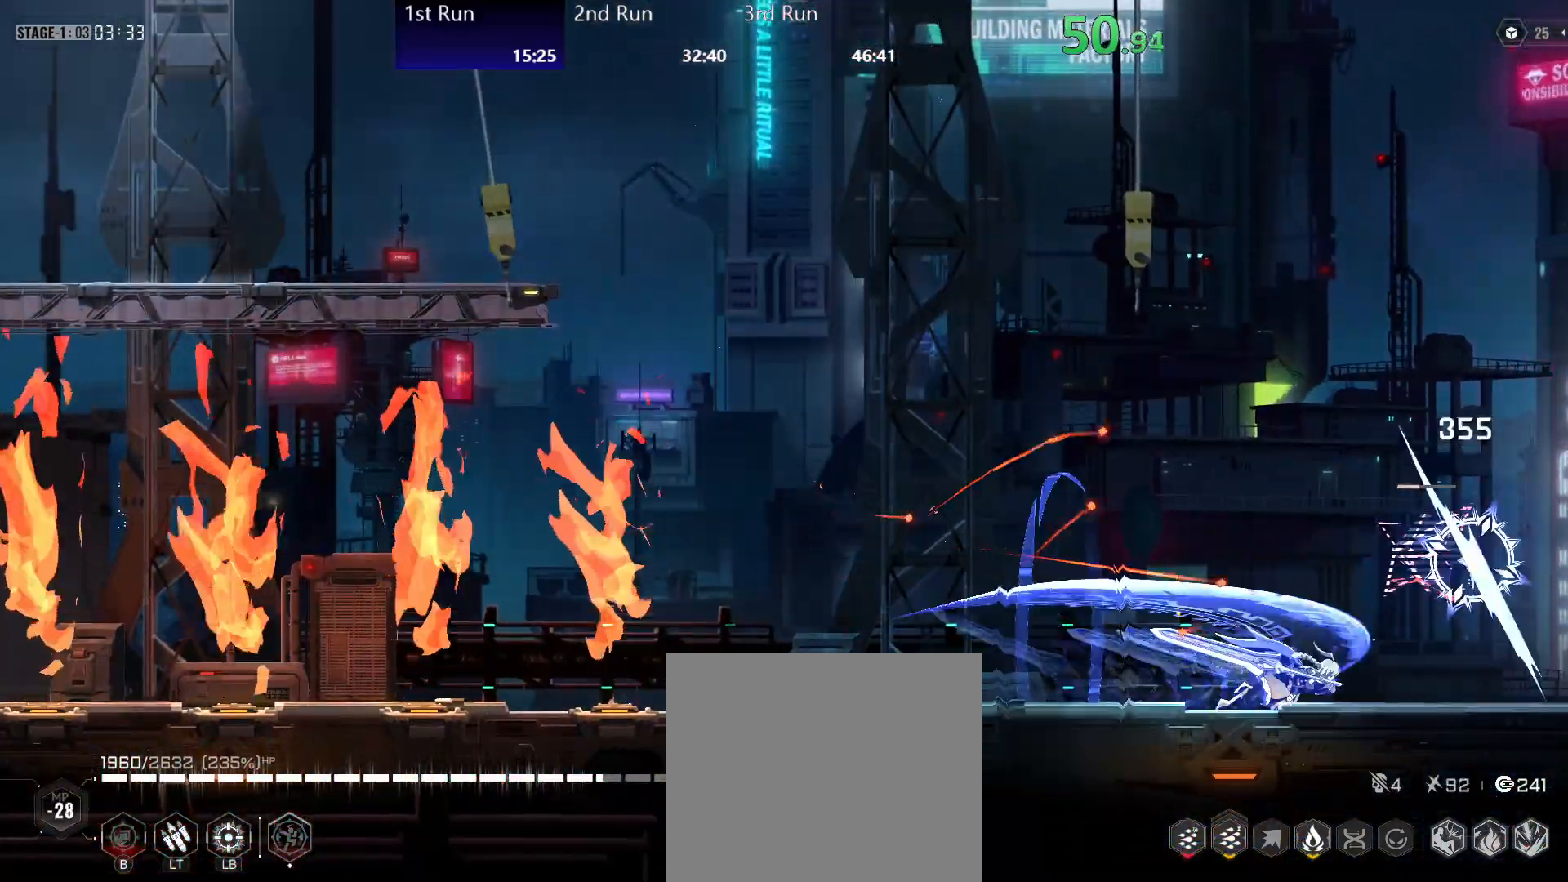
{"buttons": [], "left_stick": "left", "right_stick": "center", "events": [[50, "Y", "up"], [117, "Y", "down"], [167, "Y", "up"], [167, "left_stick", "left"], [233, "Y", "down"], [300, "Y", "up"], [367, "R2", "down"], [500, "R2", "up"]]}
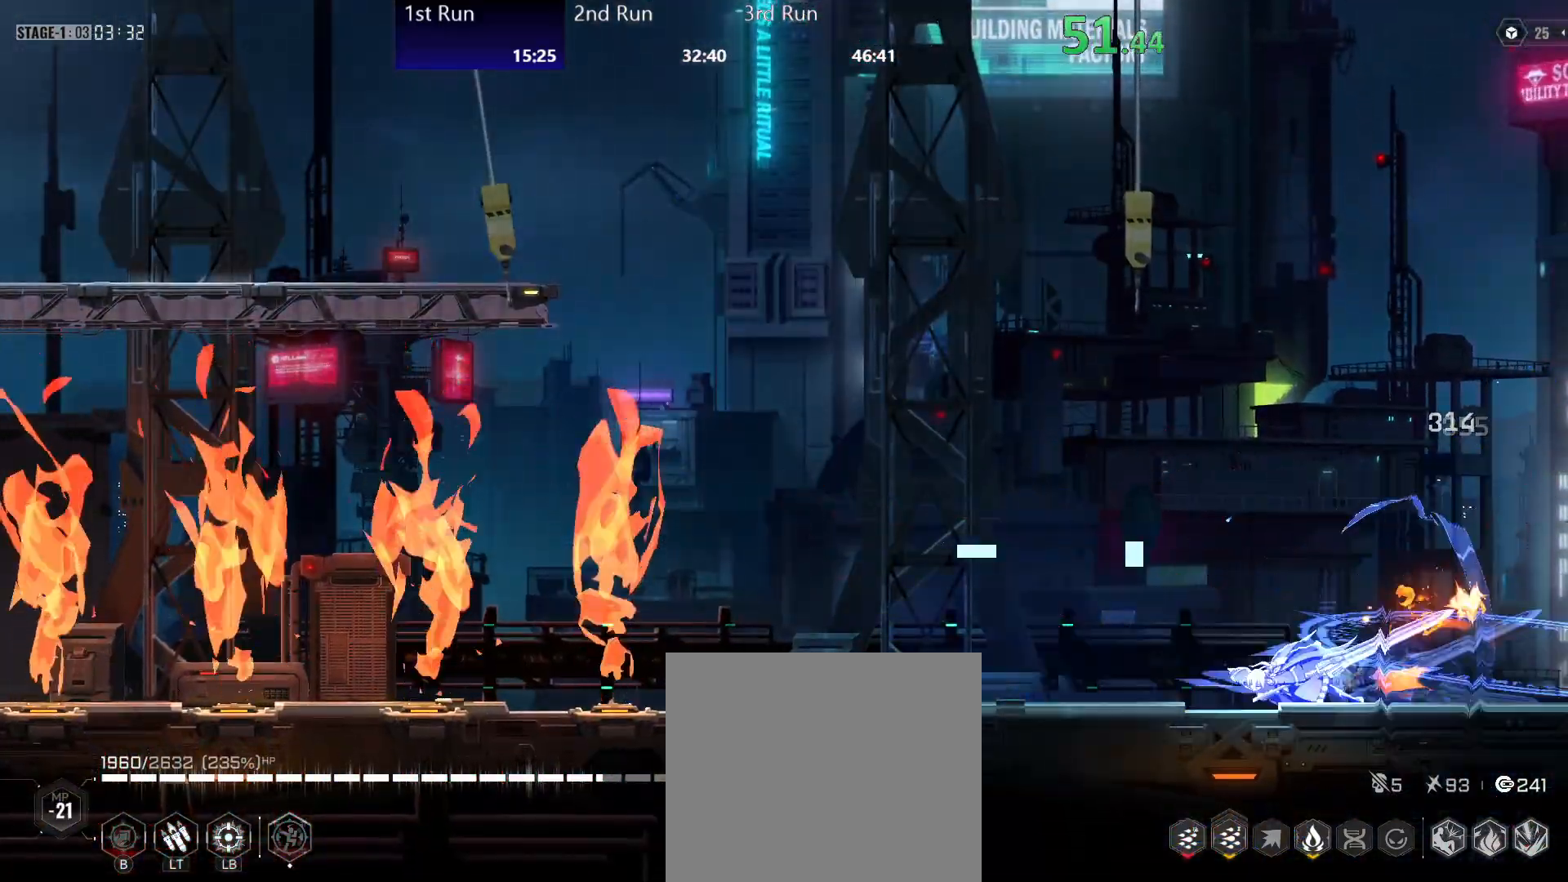
{"buttons": [], "left_stick": "center", "right_stick": "center", "events": [[33, "Y", "down"], [100, "Y", "up"], [183, "Y", "down"], [233, "Y", "up"], [350, "left_stick", "center"], [400, "R2", "down"], [483, "R2", "up"]]}
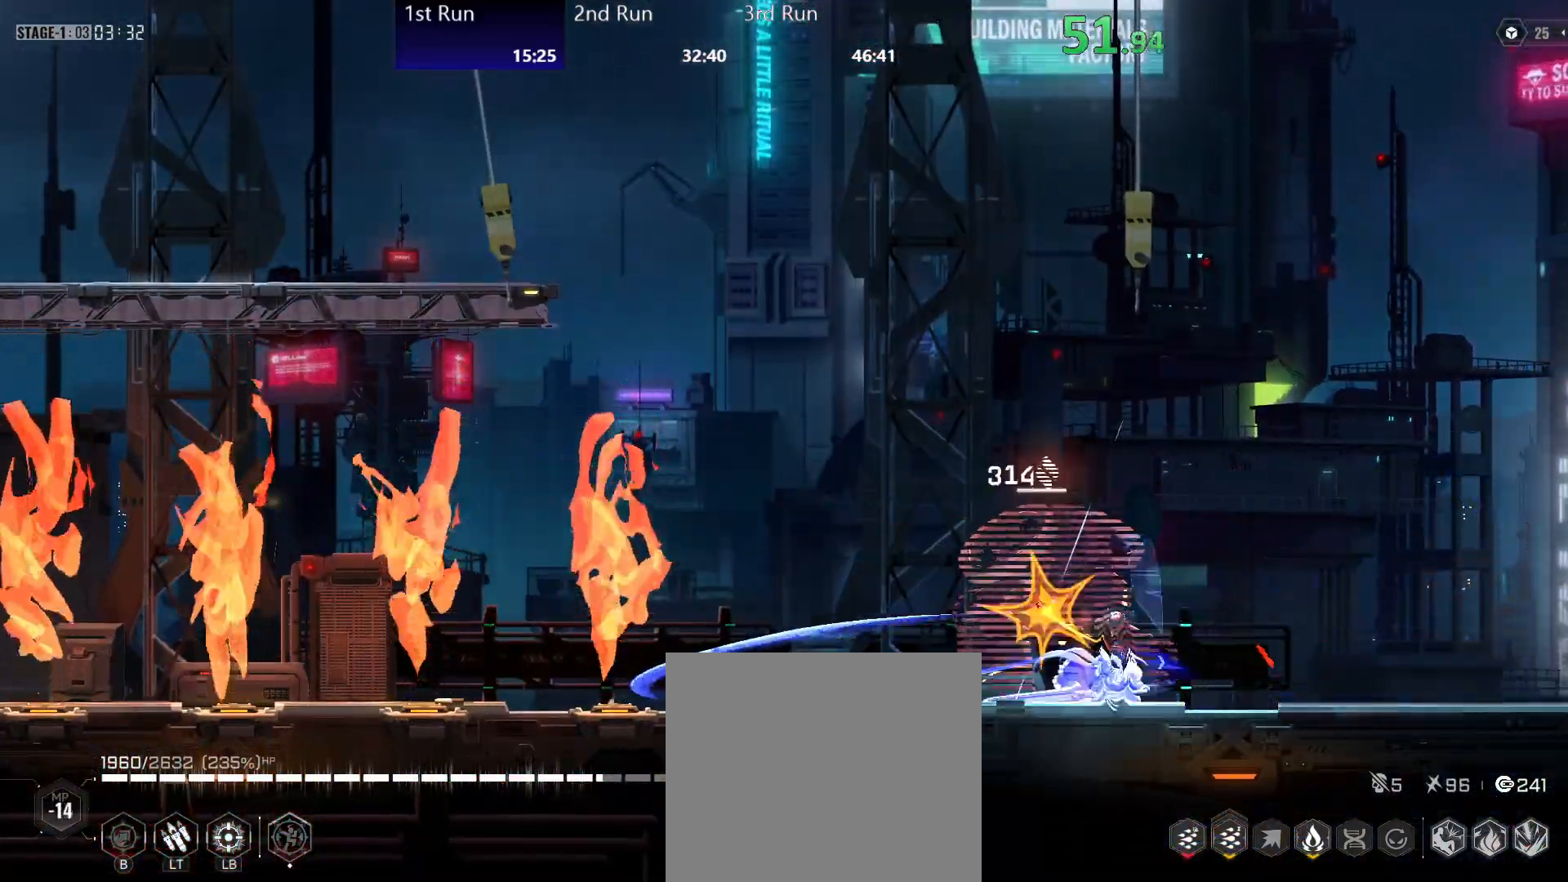
{"buttons": ["Y"], "left_stick": "left", "right_stick": "center", "events": [[33, "Y", "down"], [100, "Y", "up"], [167, "Y", "down"], [217, "left_stick", "left"], [233, "Y", "up"], [300, "Y", "down"], [383, "Y", "up"], [450, "Y", "down"]]}
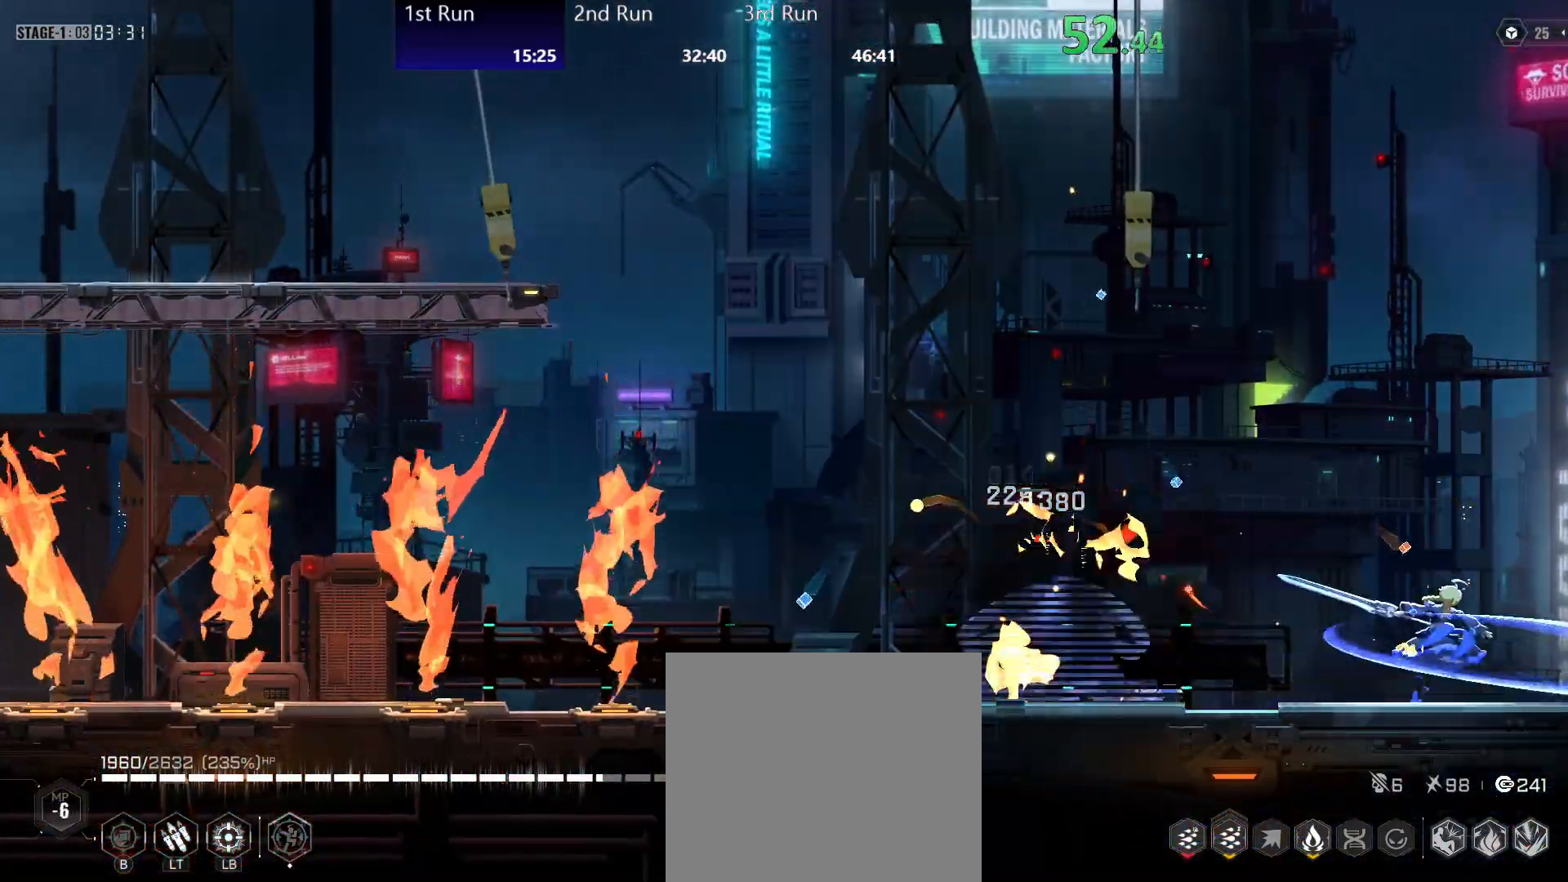
{"buttons": [], "left_stick": "left", "right_stick": "center", "events": [[17, "Y", "up"], [83, "R2", "down"], [217, "R2", "up"], [250, "Y", "down"], [317, "Y", "up"], [367, "Y", "down"], [450, "Y", "up"]]}
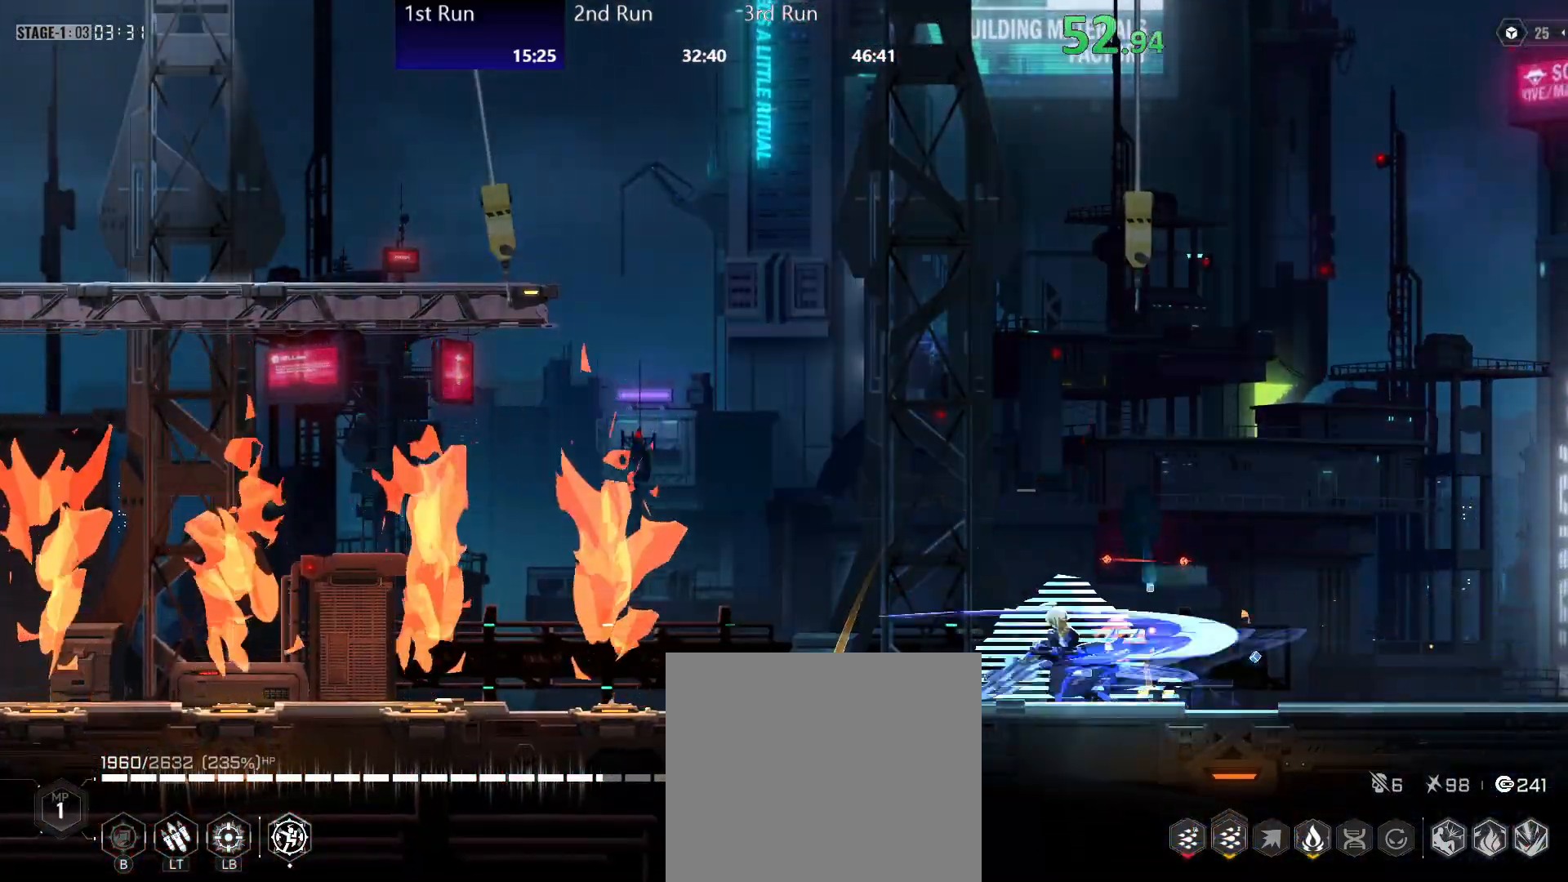
{"buttons": ["Y"], "left_stick": "center", "right_stick": "center", "events": [[117, "left_stick", "center"], [150, "R2", "down"], [233, "Y", "down"], [283, "R2", "up"]]}
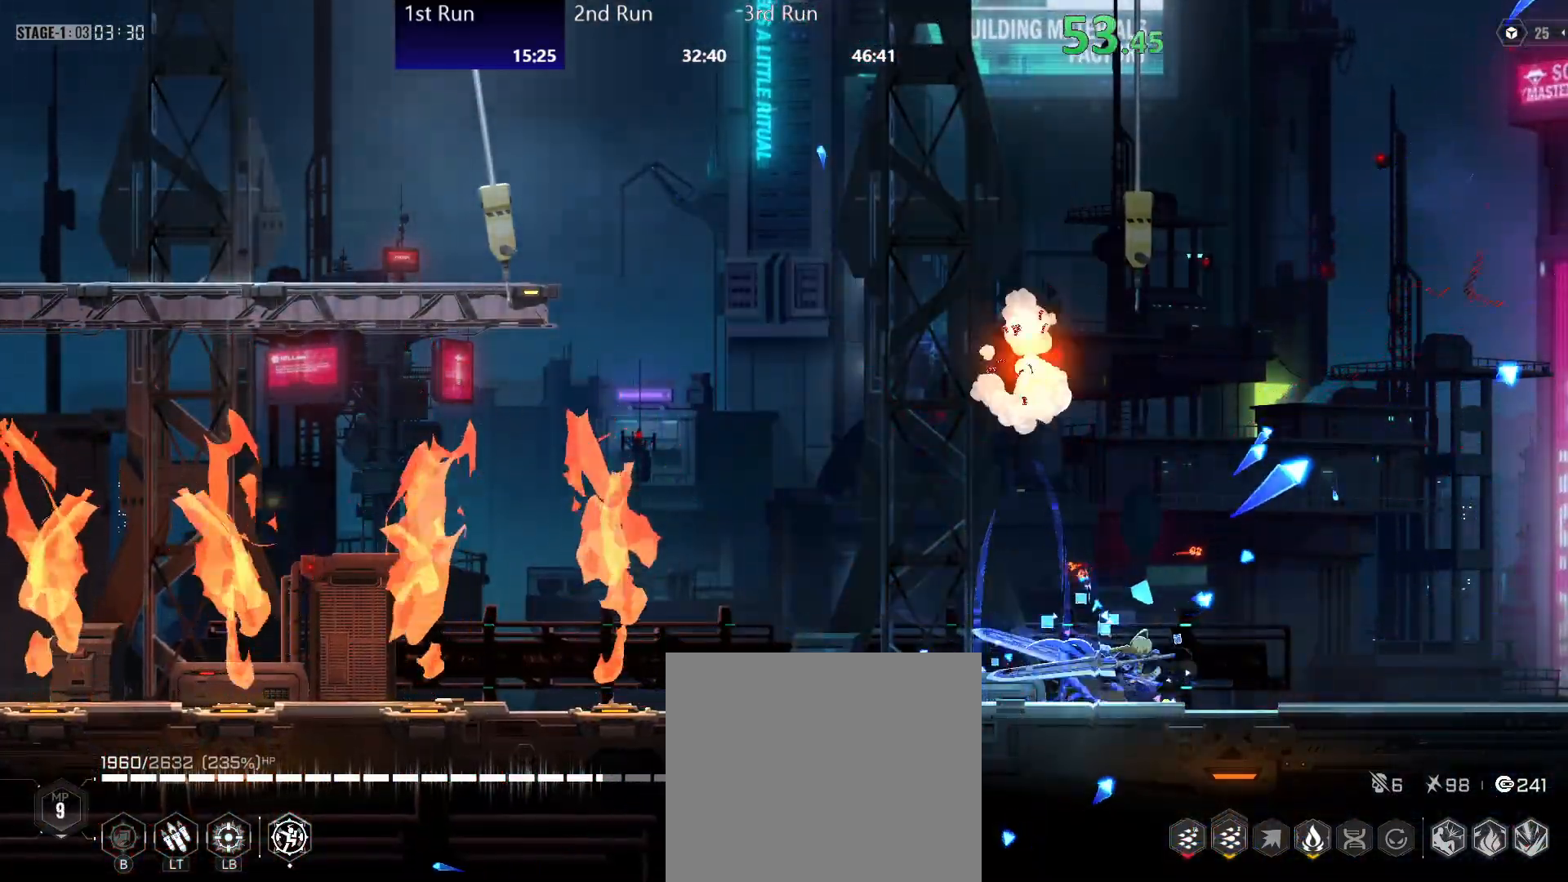
{"buttons": ["Y"], "left_stick": "left", "right_stick": "center", "events": [[50, "left_stick", "left"], [267, "R2", "down"], [267, "Y", "up"], [333, "Y", "down"], [383, "R2", "up"]]}
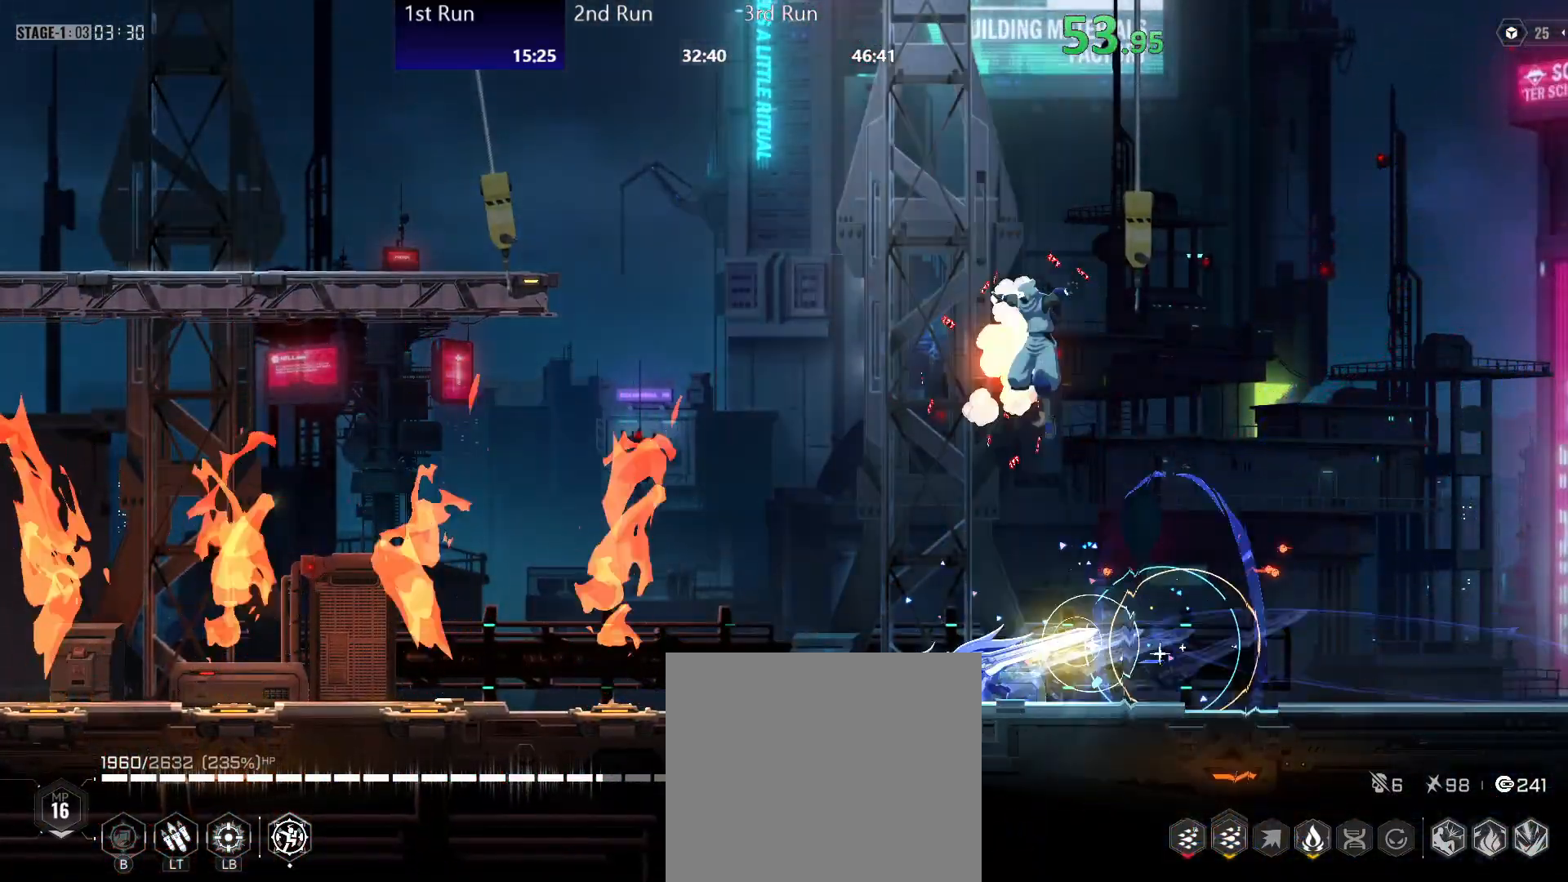
{"buttons": ["Y"], "left_stick": "center", "right_stick": "center", "events": [[217, "left_stick", "center"]]}
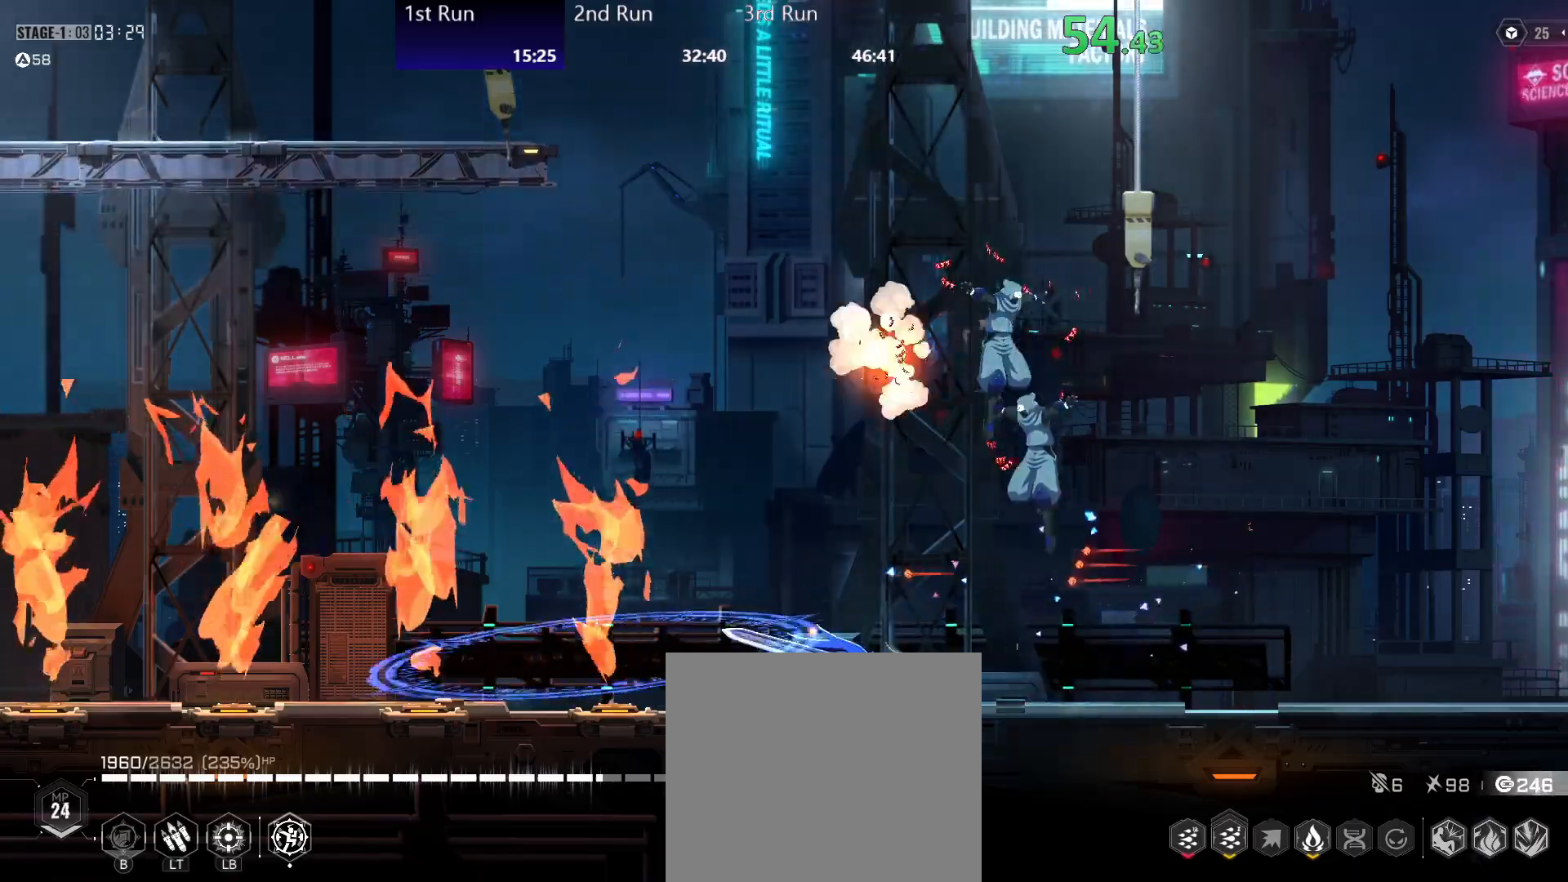
{"buttons": ["Y"], "left_stick": "center", "right_stick": "center", "events": [[250, "Y", "up"], [283, "R2", "down"], [367, "Y", "down"], [383, "R2", "up"]]}
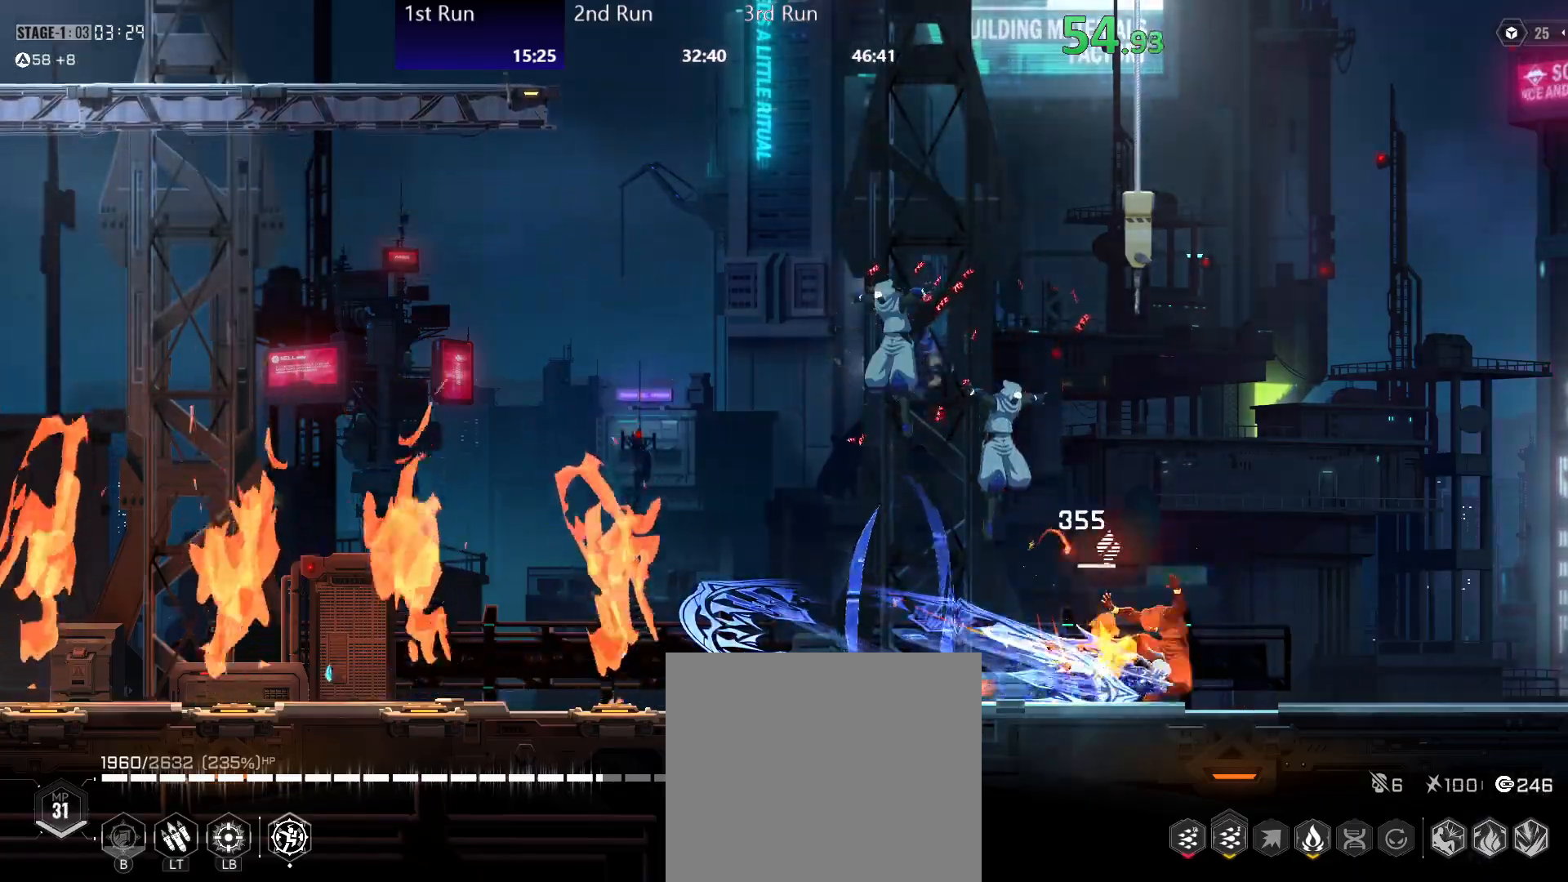
{"buttons": ["Y"], "left_stick": "left", "right_stick": "center", "events": [[67, "left_stick", "left"]]}
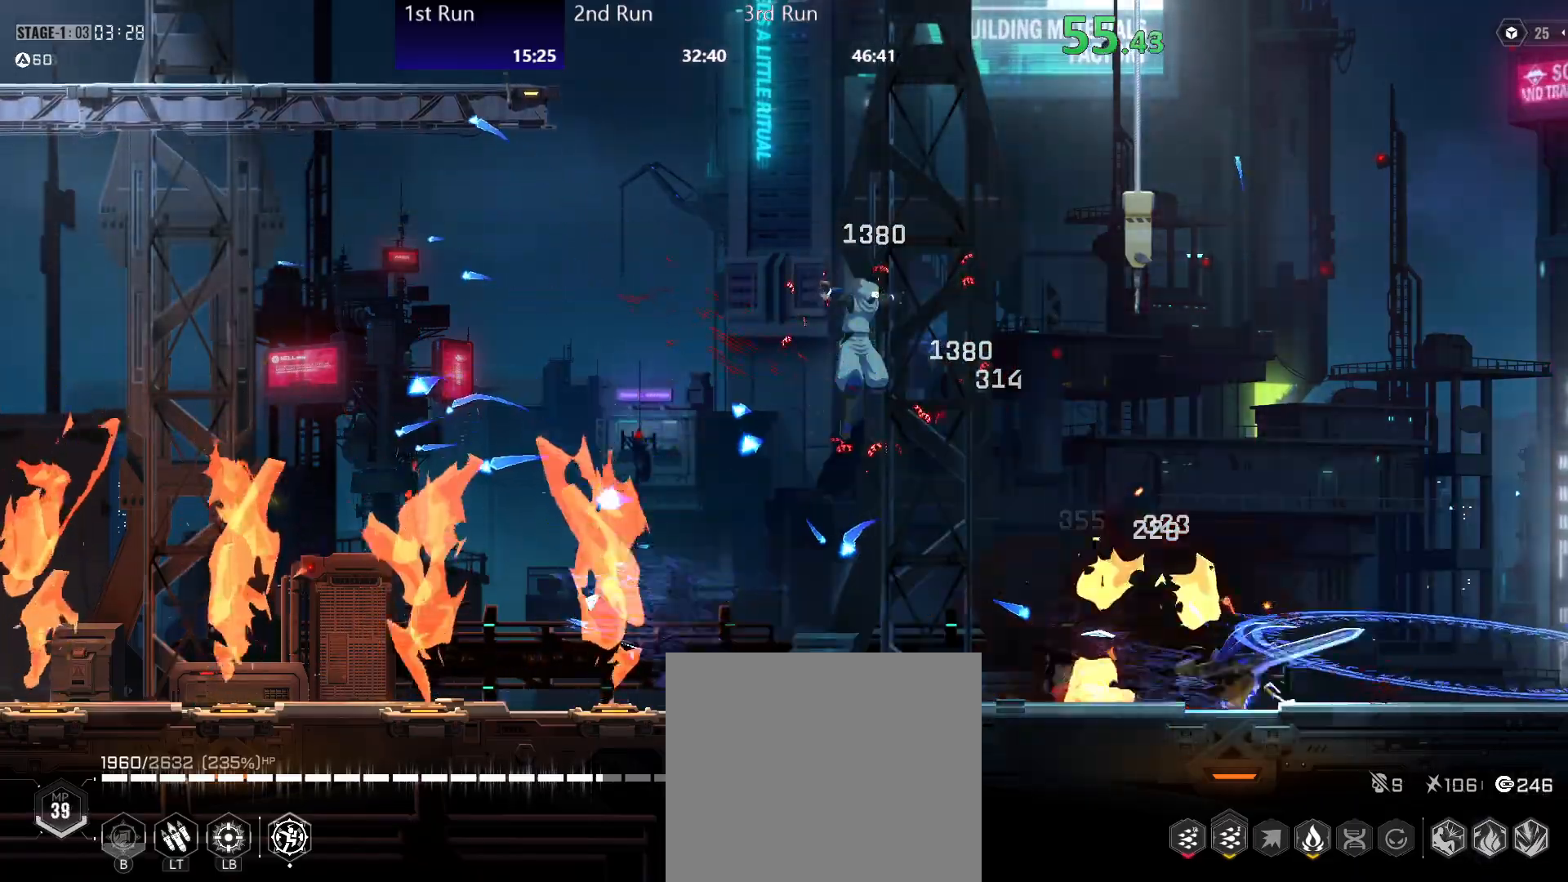
{"buttons": ["Y"], "left_stick": "left", "right_stick": "center", "events": [[350, "Y", "up"], [367, "R2", "down"], [450, "Y", "down"], [483, "R2", "up"]]}
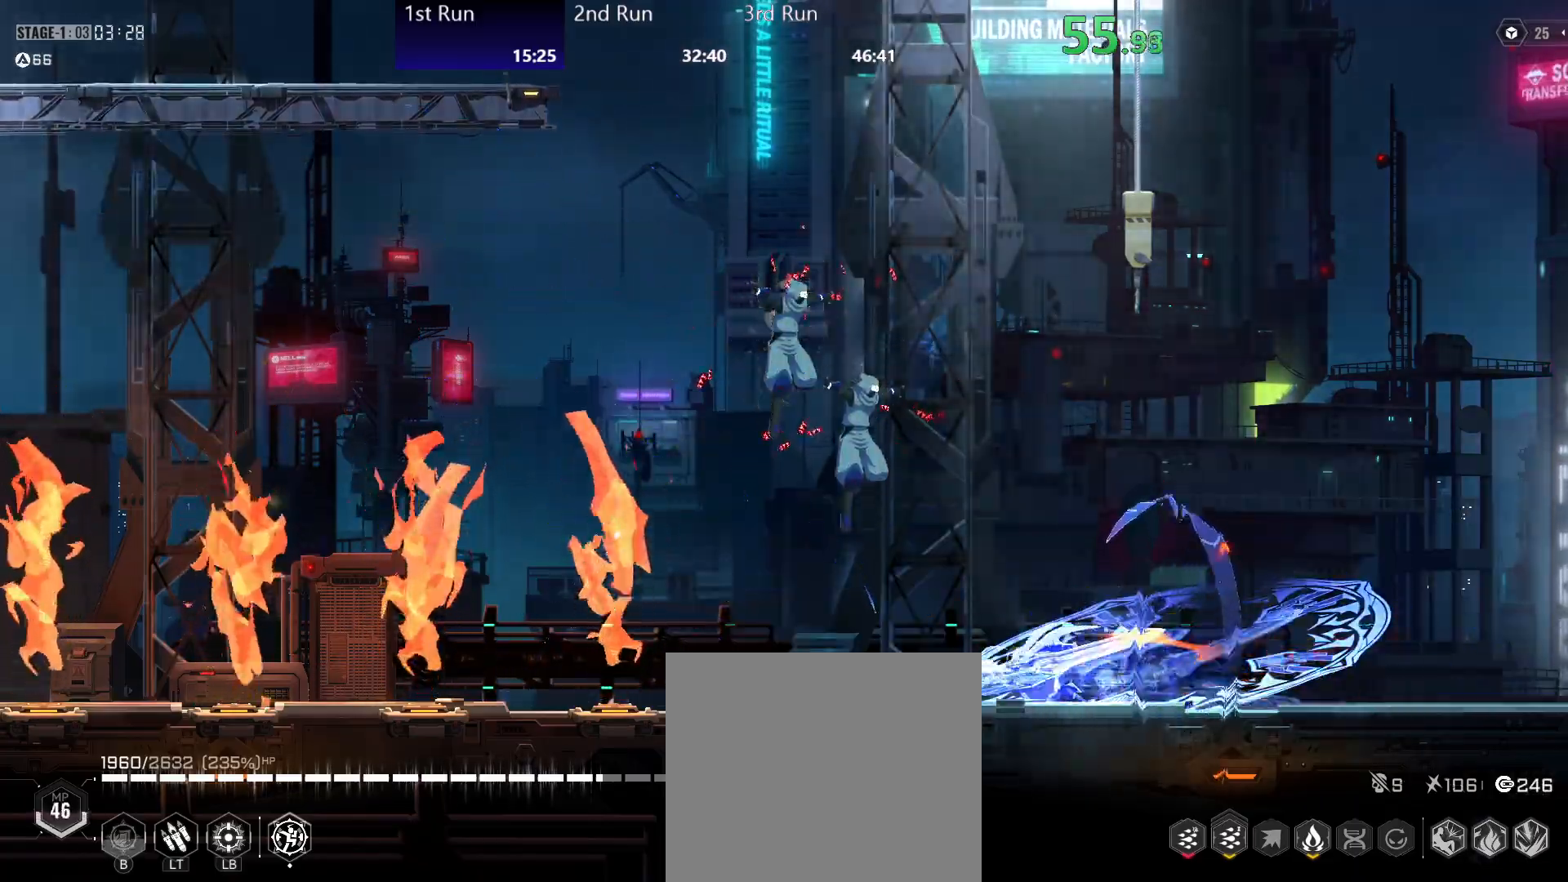
{"buttons": ["R2"], "left_stick": "center", "right_stick": "center", "events": [[283, "left_stick", "center"], [317, "Y", "up"], [333, "R2", "down"]]}
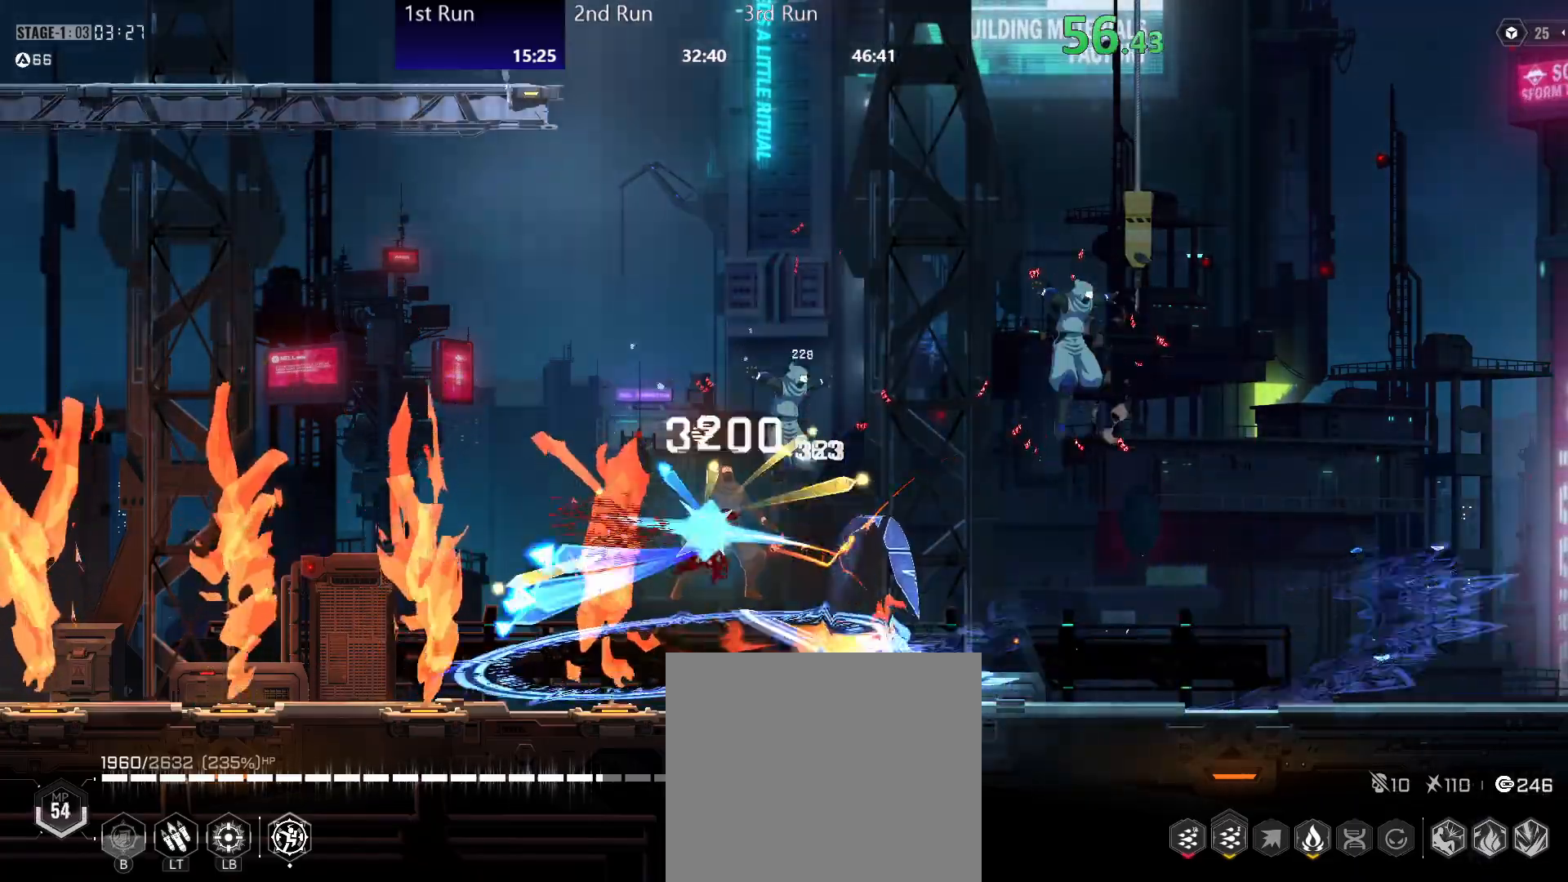
{"buttons": ["Y"], "left_stick": "left", "right_stick": "center", "events": [[33, "Y", "down"], [83, "R2", "up"], [300, "left_stick", "left"]]}
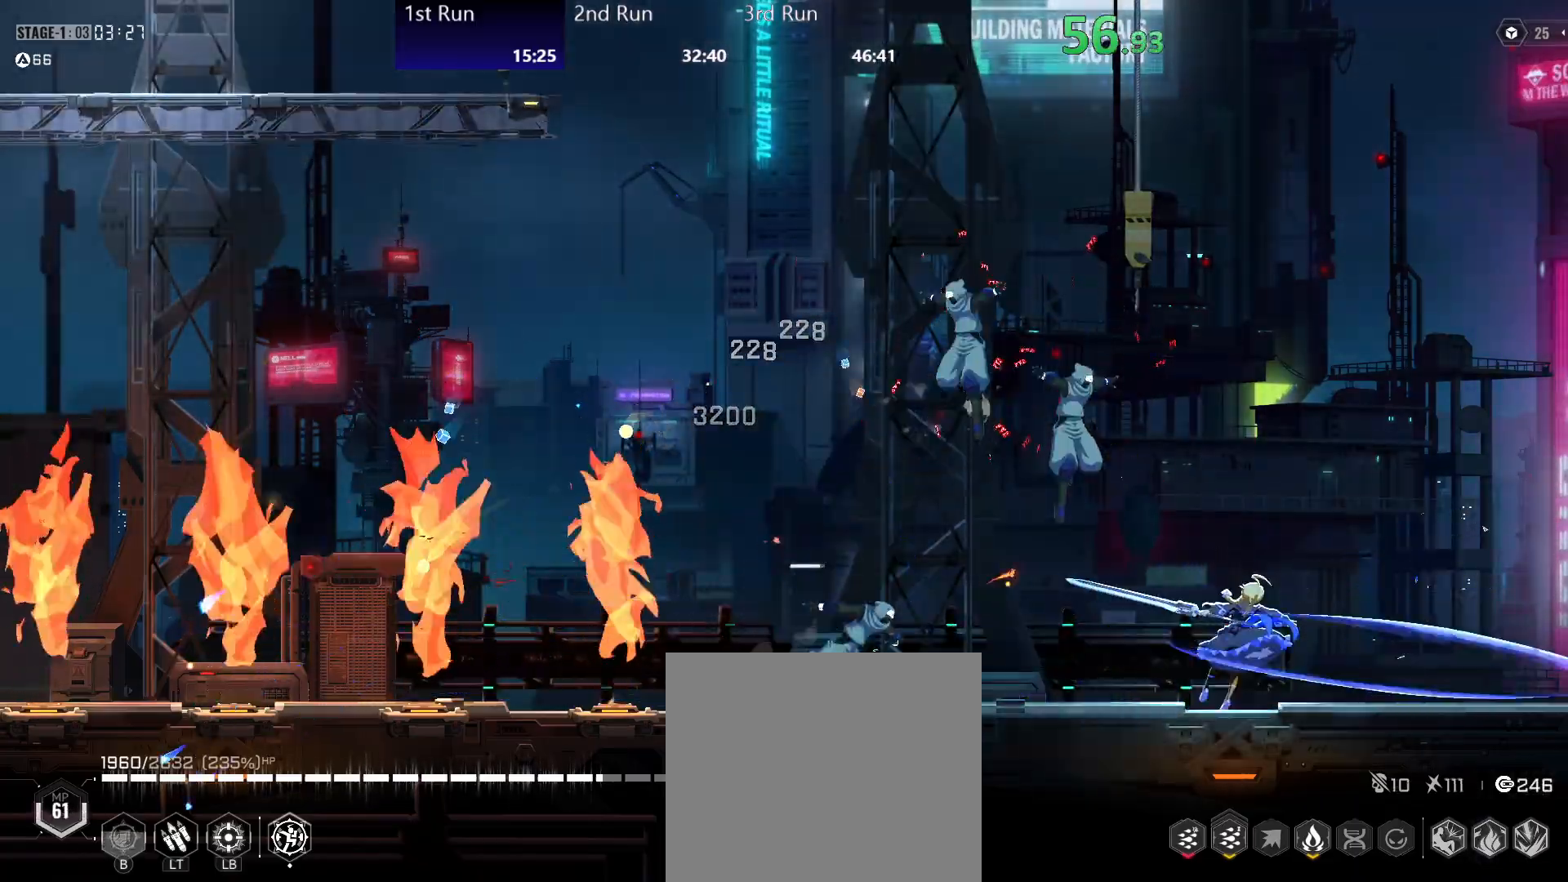
{"buttons": [], "left_stick": "left", "right_stick": "center", "events": [[283, "Y", "up"], [367, "B", "down"], [400, "B", "up"], [450, "B", "down"], [500, "B", "up"]]}
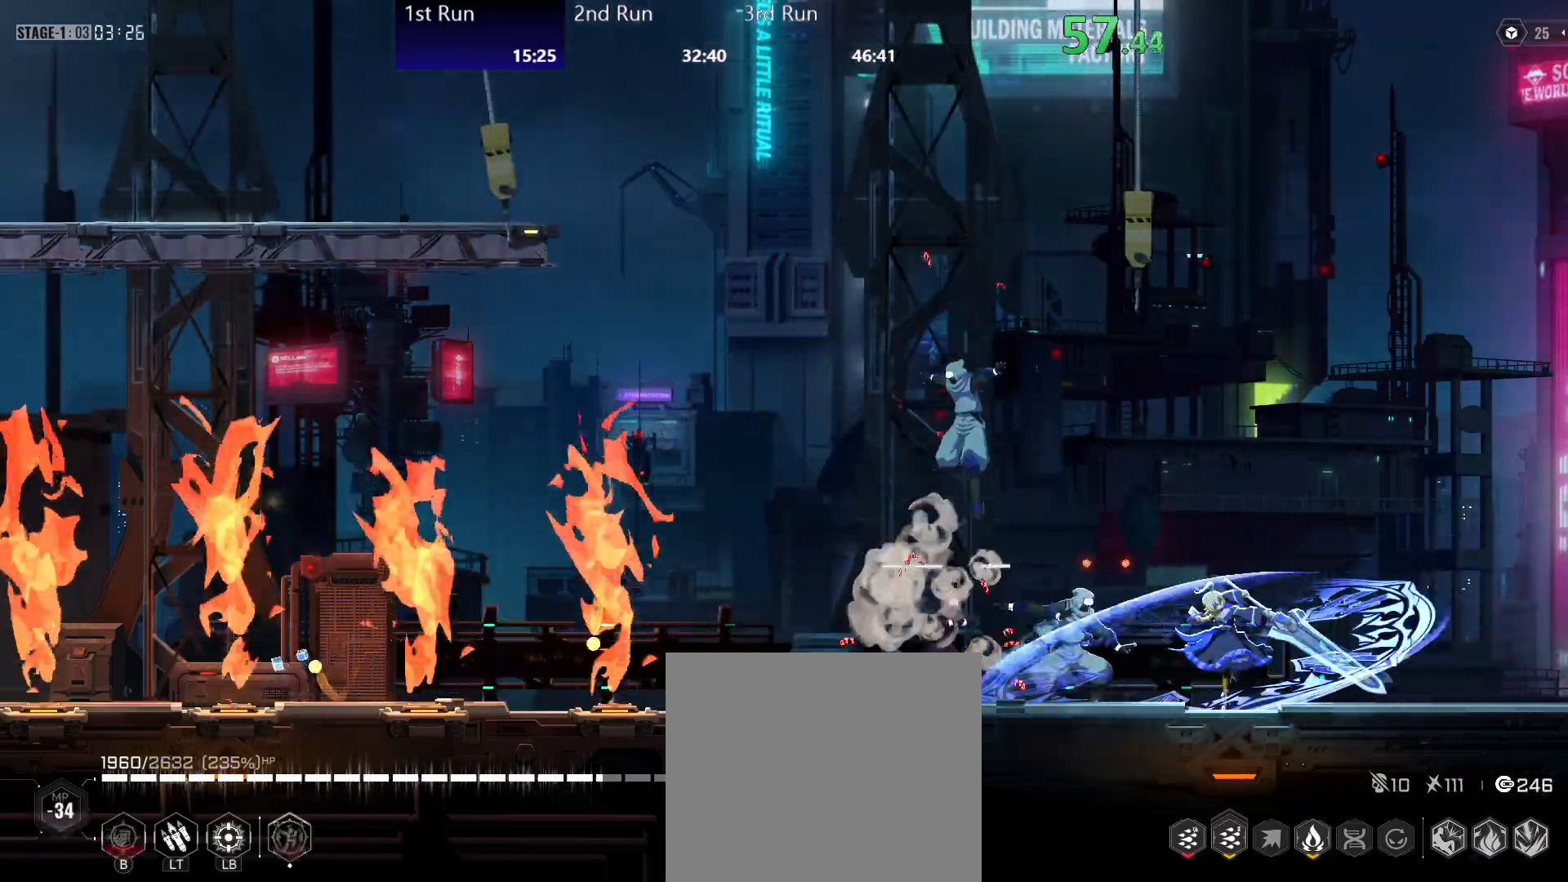
{"buttons": ["Y", "R2"], "left_stick": "left", "right_stick": "center", "events": [[17, "B", "down"], [100, "B", "up"], [400, "R2", "down"], [500, "Y", "down"]]}
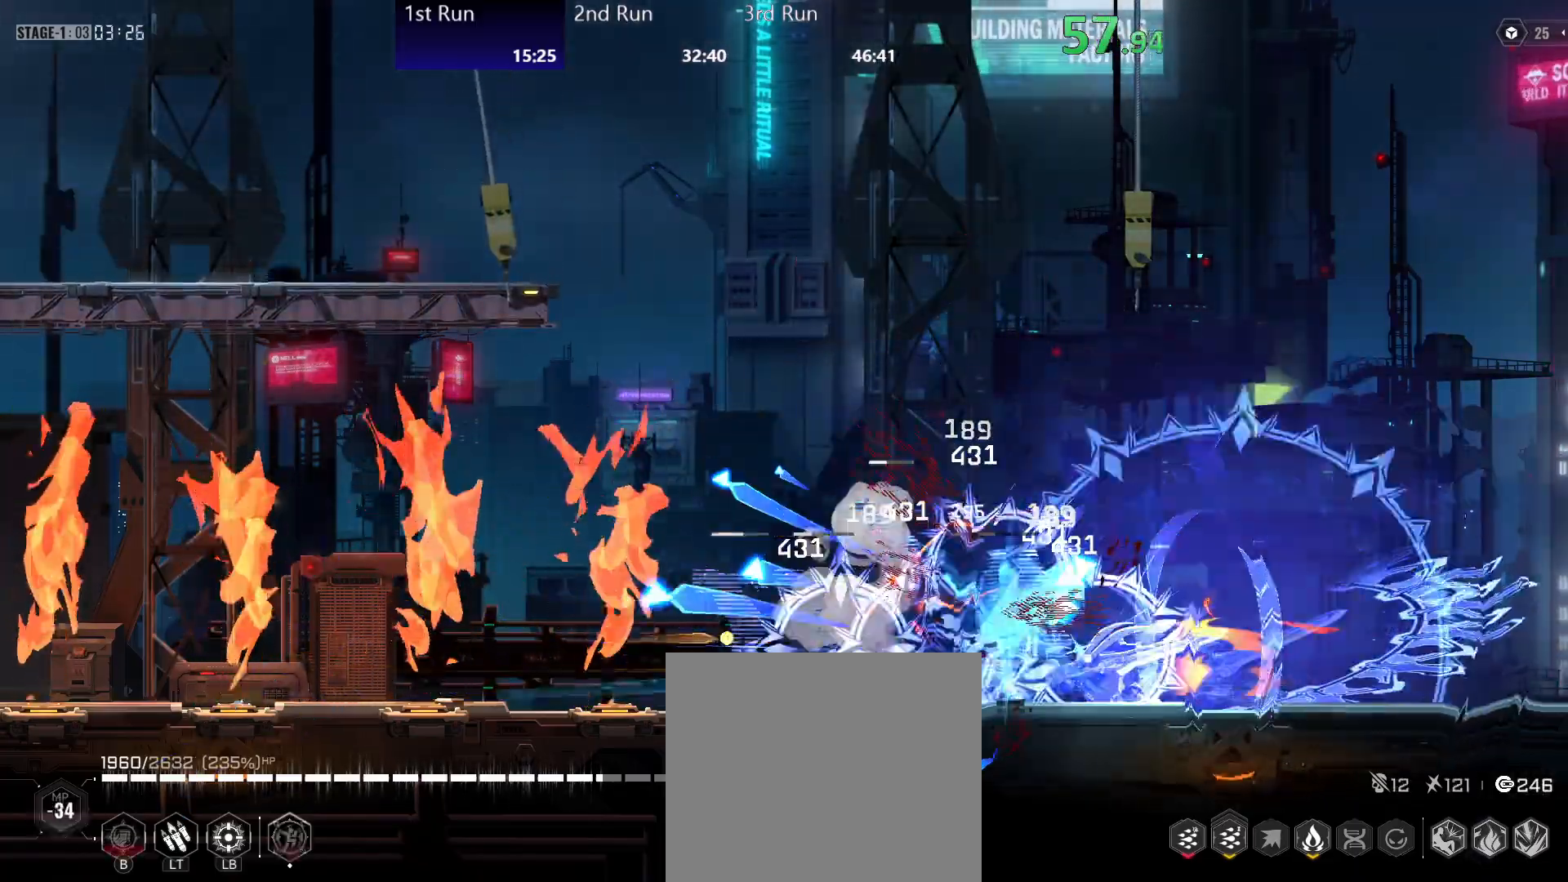
{"buttons": ["A"], "left_stick": "center", "right_stick": "center", "events": [[50, "R2", "up"], [367, "left_stick", "center"], [433, "Y", "up"], [500, "A", "down"]]}
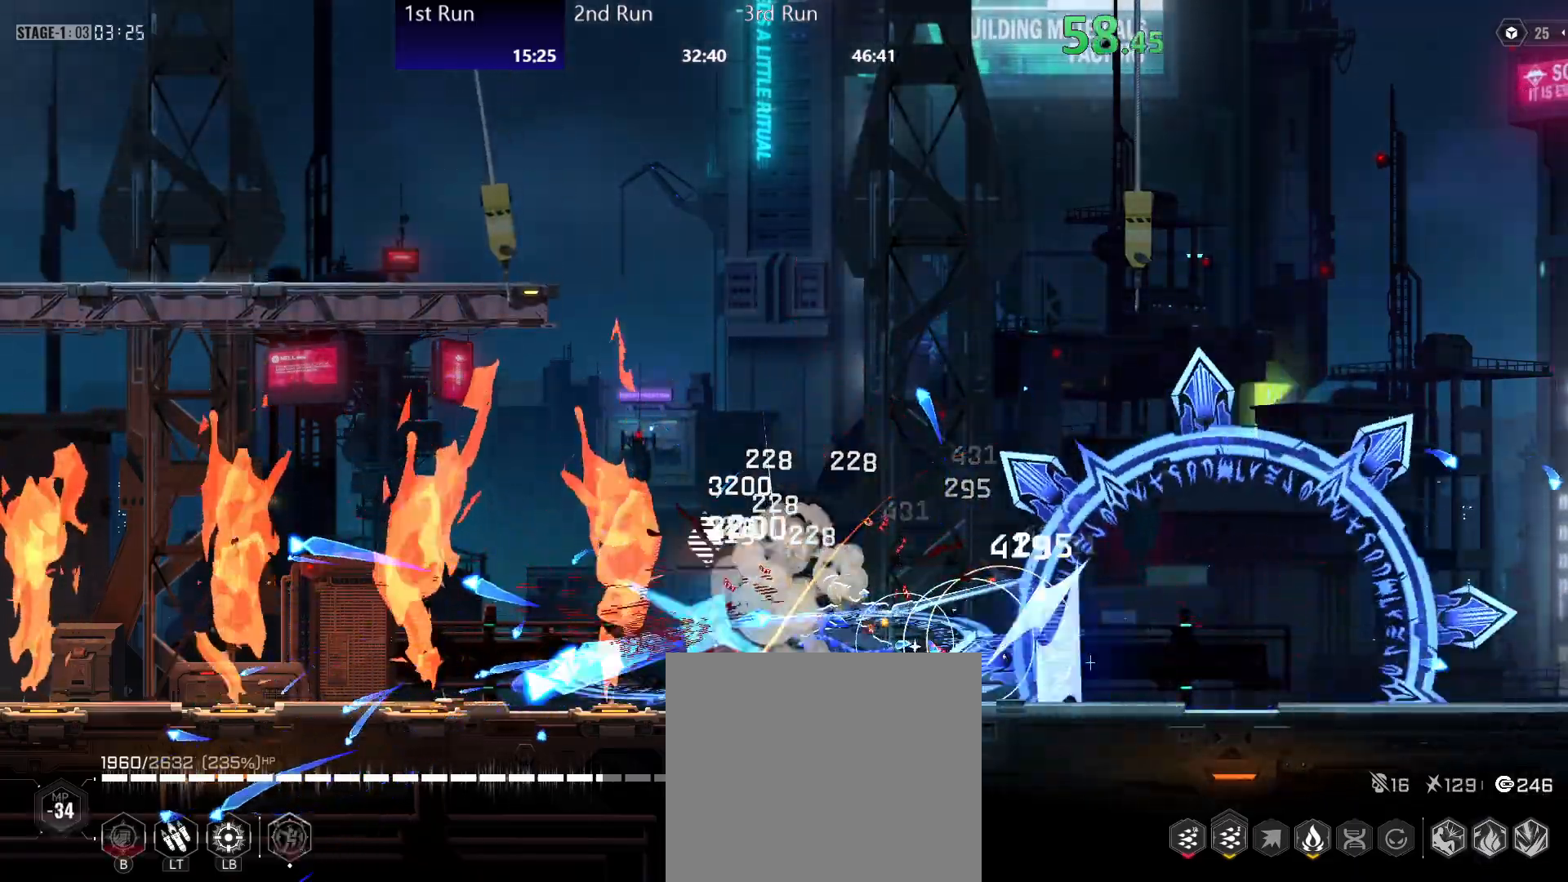
{"buttons": ["Y"], "left_stick": "center", "right_stick": "center", "events": [[100, "A", "up"], [150, "Y", "down"], [217, "X", "down"], [267, "Y", "up"], [383, "X", "up"], [483, "Y", "down"]]}
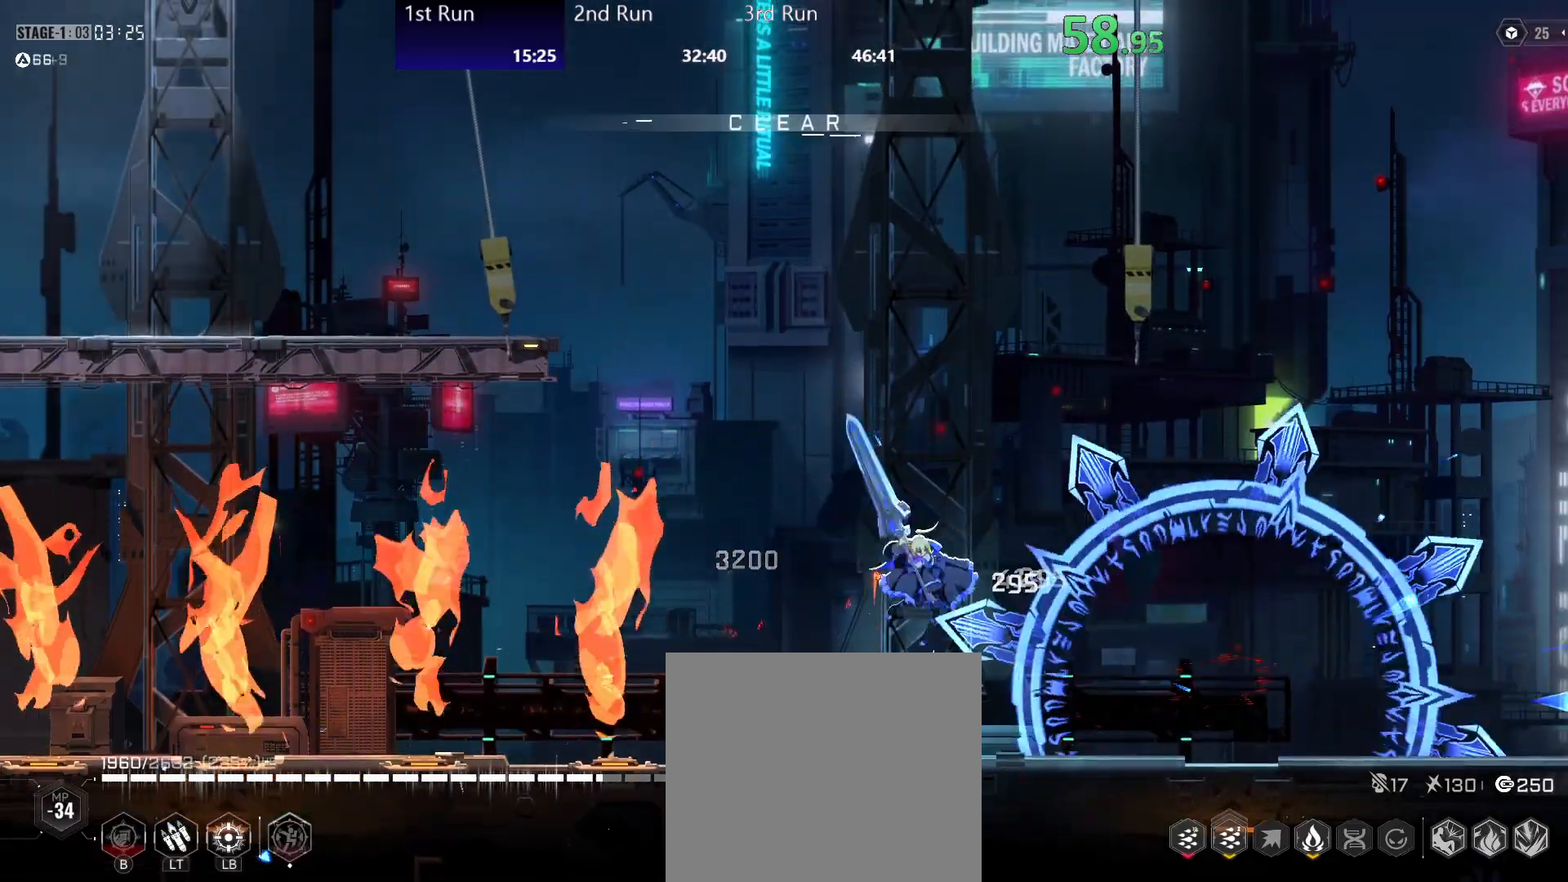
{"buttons": [], "left_stick": "center", "right_stick": "center", "events": [[100, "Y", "up"], [300, "X", "down"], [433, "X", "up"]]}
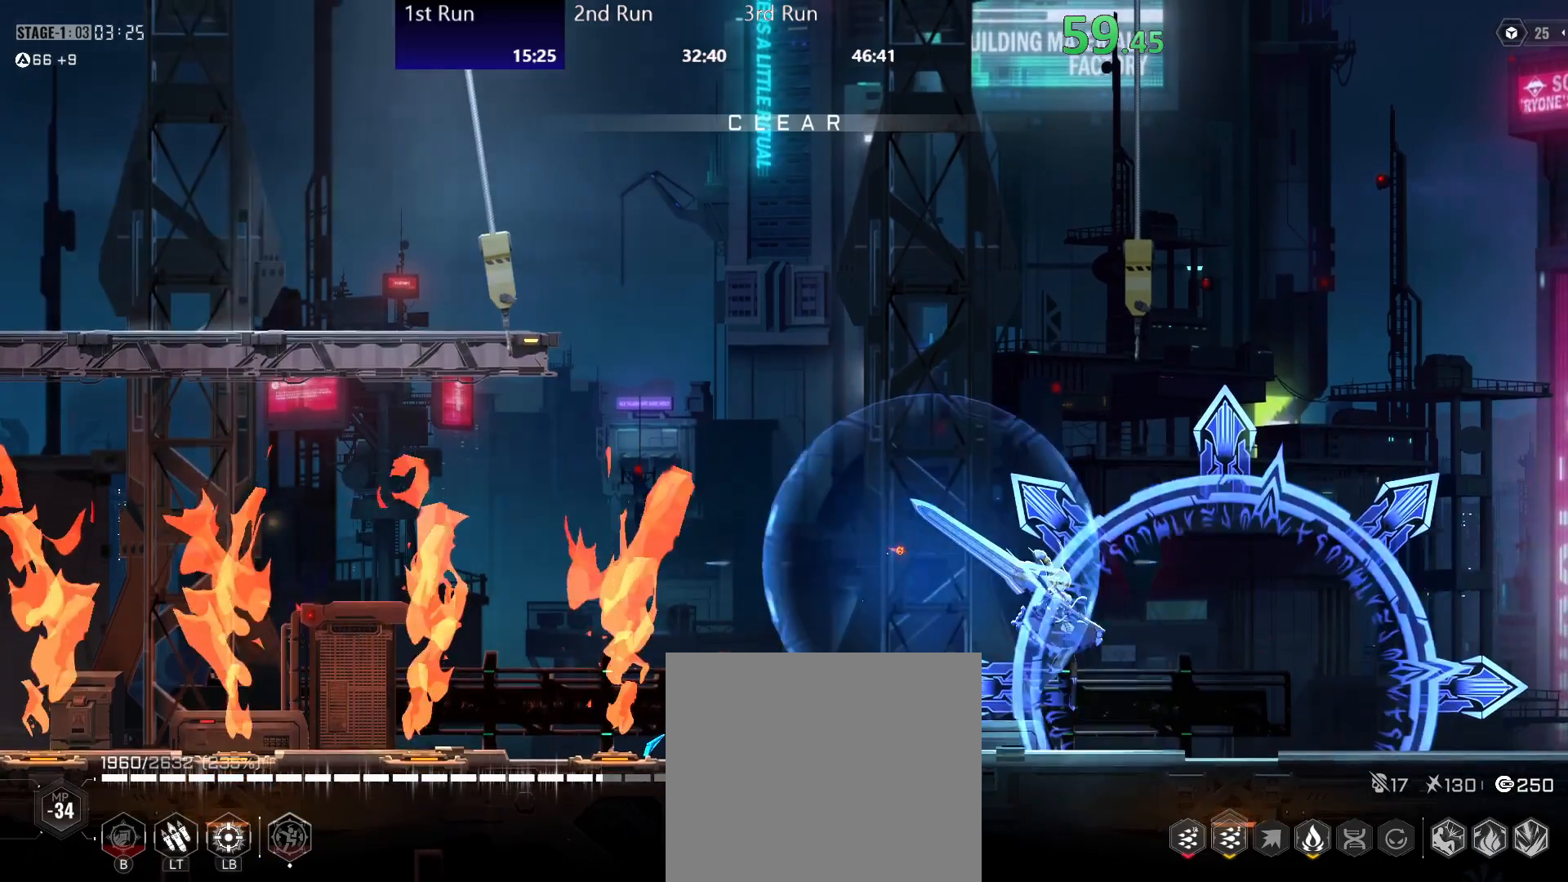
{"buttons": [], "left_stick": "center", "right_stick": "center", "events": [[300, "R2", "down"], [450, "R2", "up"], [467, "Y", "down"], [500, "Y", "up"]]}
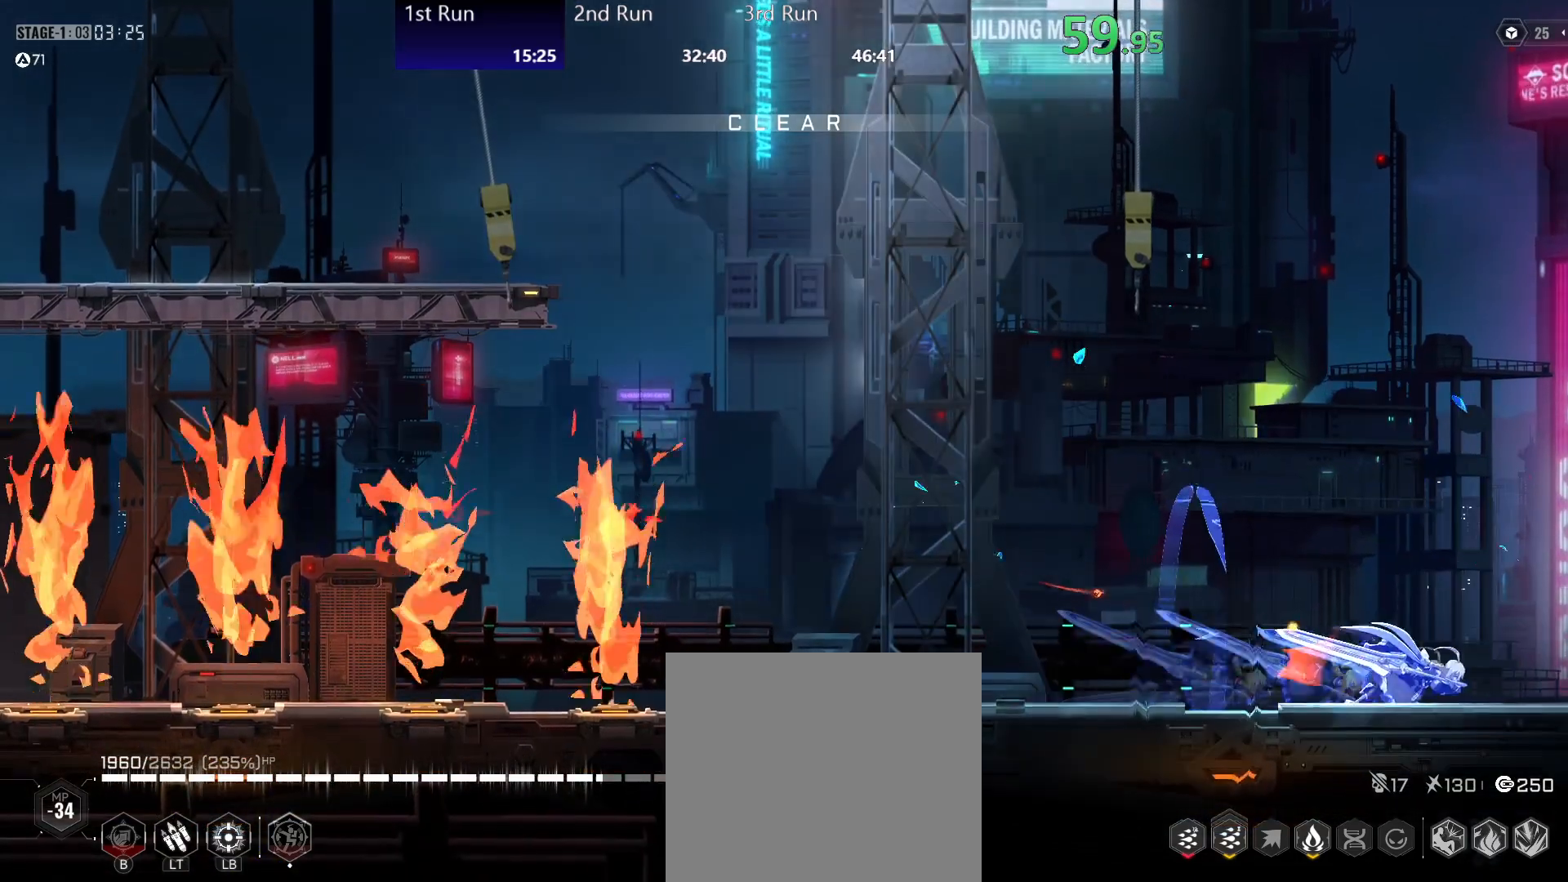
{"buttons": [], "left_stick": "center", "right_stick": "center", "events": [[83, "Y", "down"], [150, "Y", "up"], [200, "Y", "down"], [300, "Y", "up"], [350, "R2", "down"], [500, "R2", "up"]]}
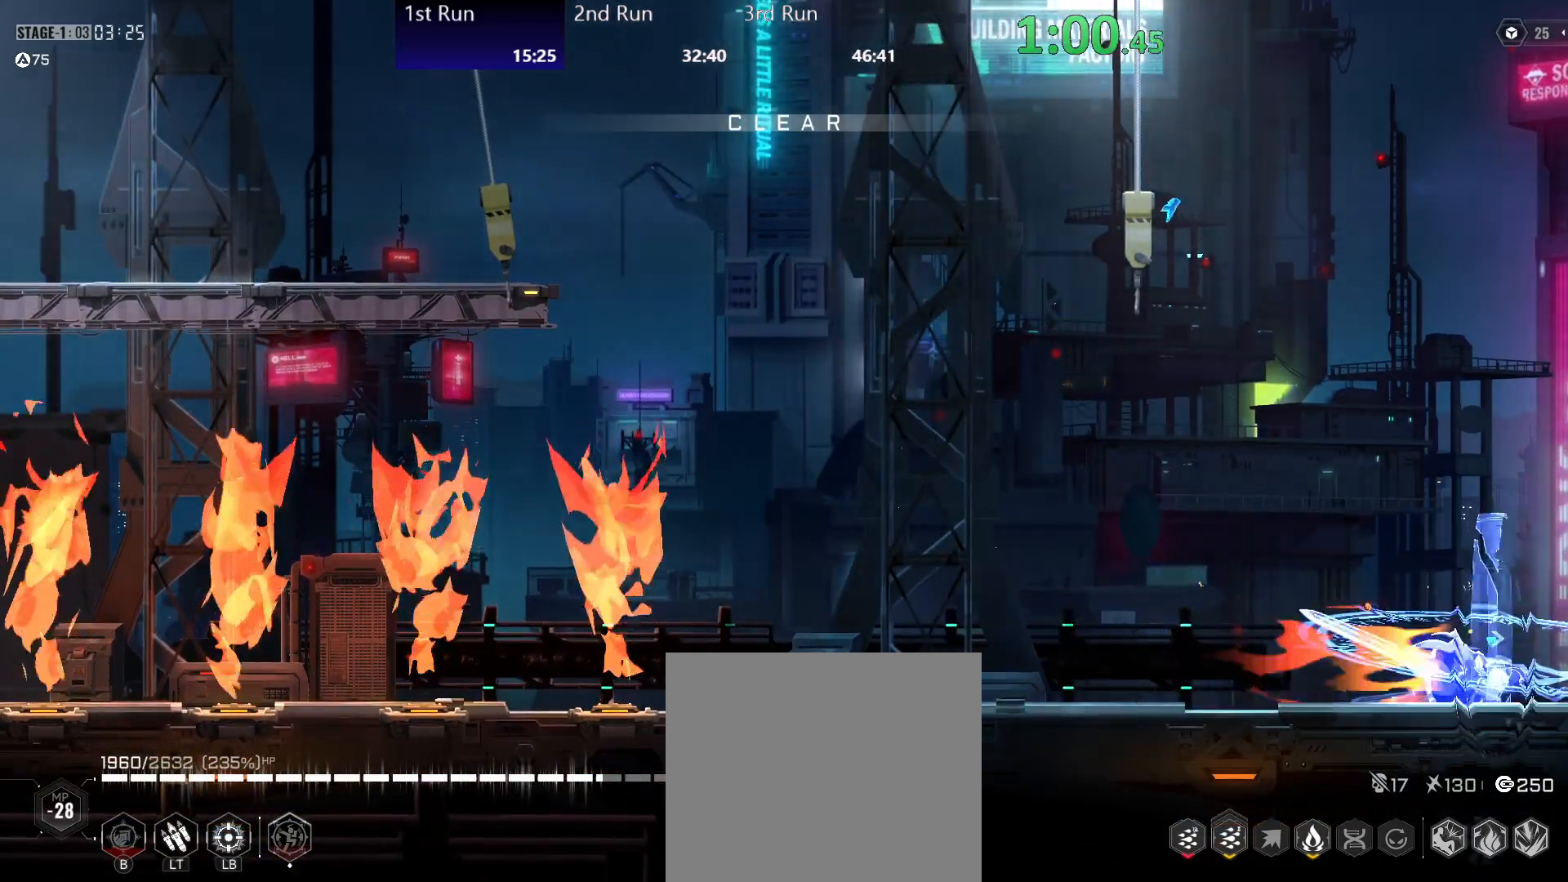
{"buttons": ["R2"], "left_stick": "center", "right_stick": "center", "events": [[67, "R2", "down"], [183, "R2", "up"], [250, "R2", "down"], [367, "R2", "up"], [433, "R2", "down"]]}
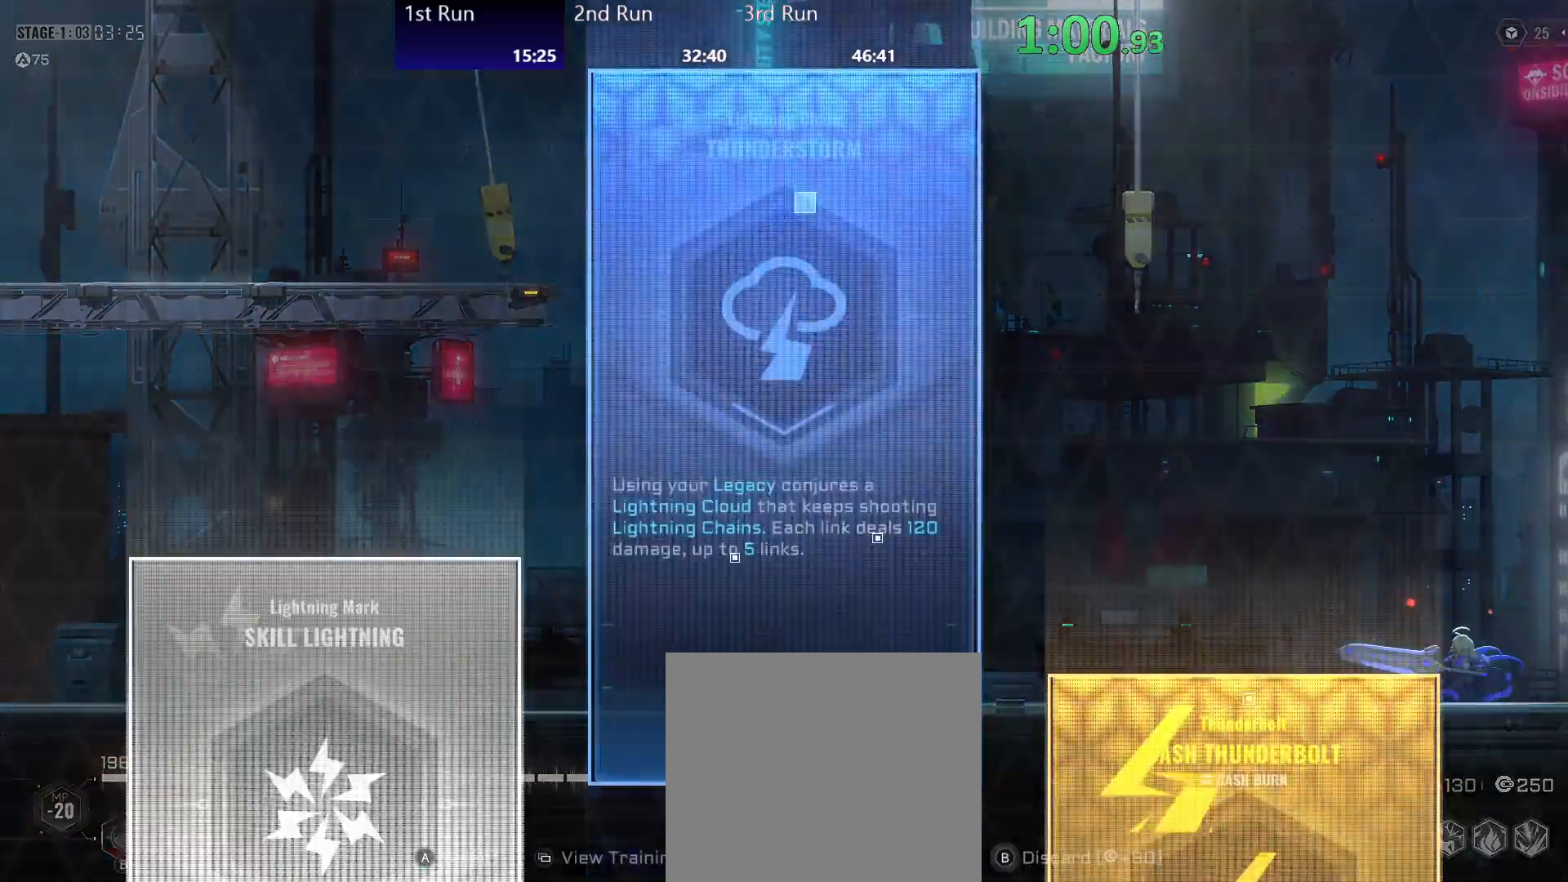
{"buttons": [], "left_stick": "left", "right_stick": "center", "events": [[33, "R2", "up"], [200, "left_stick", "left"]]}
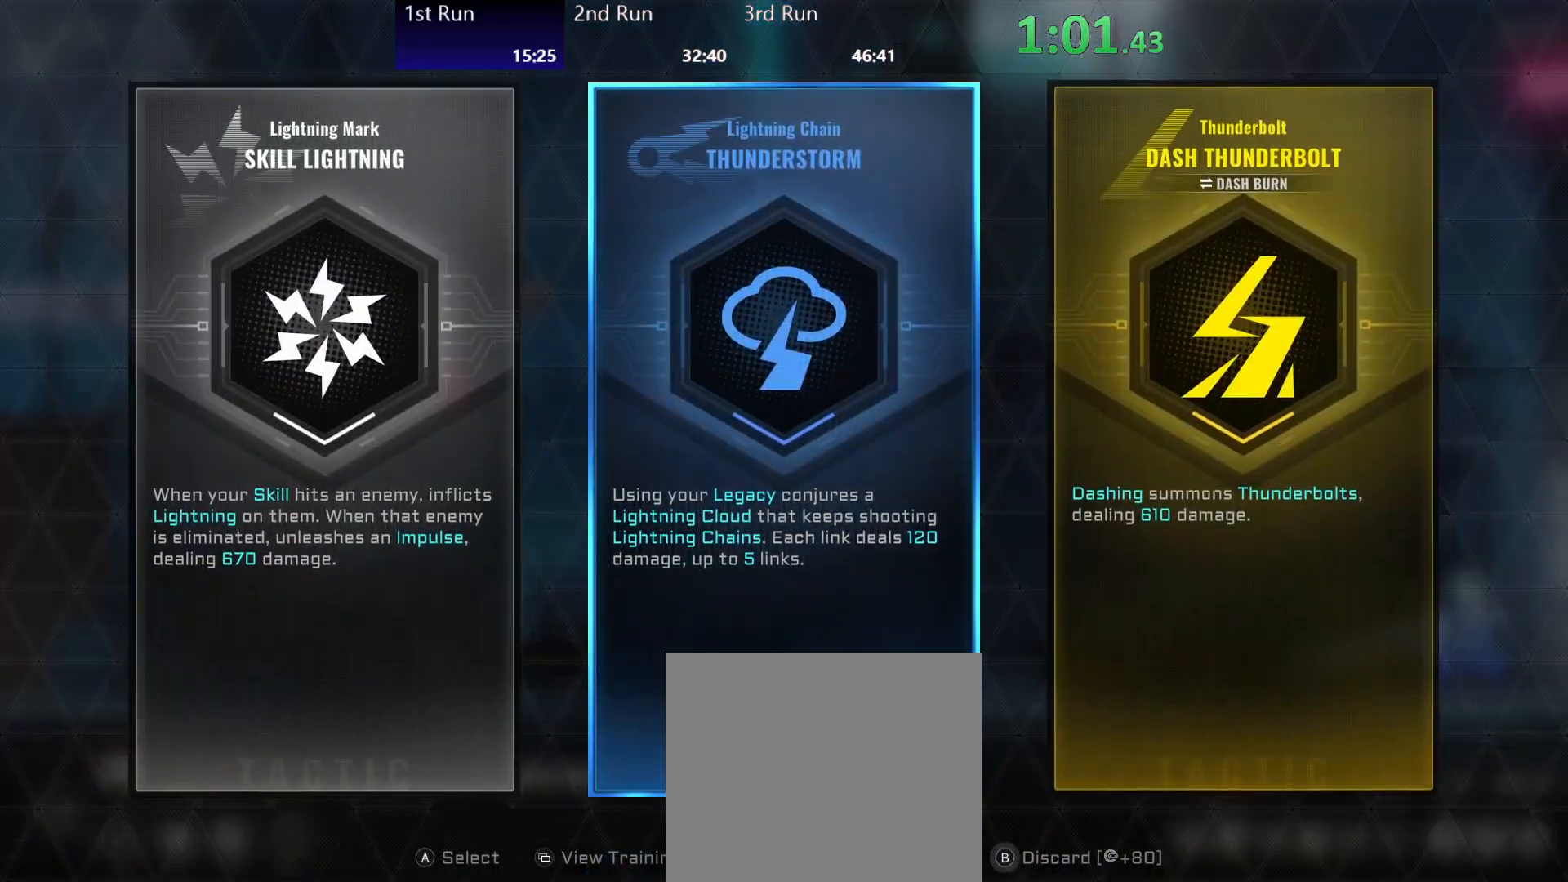
{"buttons": [], "left_stick": "left", "right_stick": "center", "events": []}
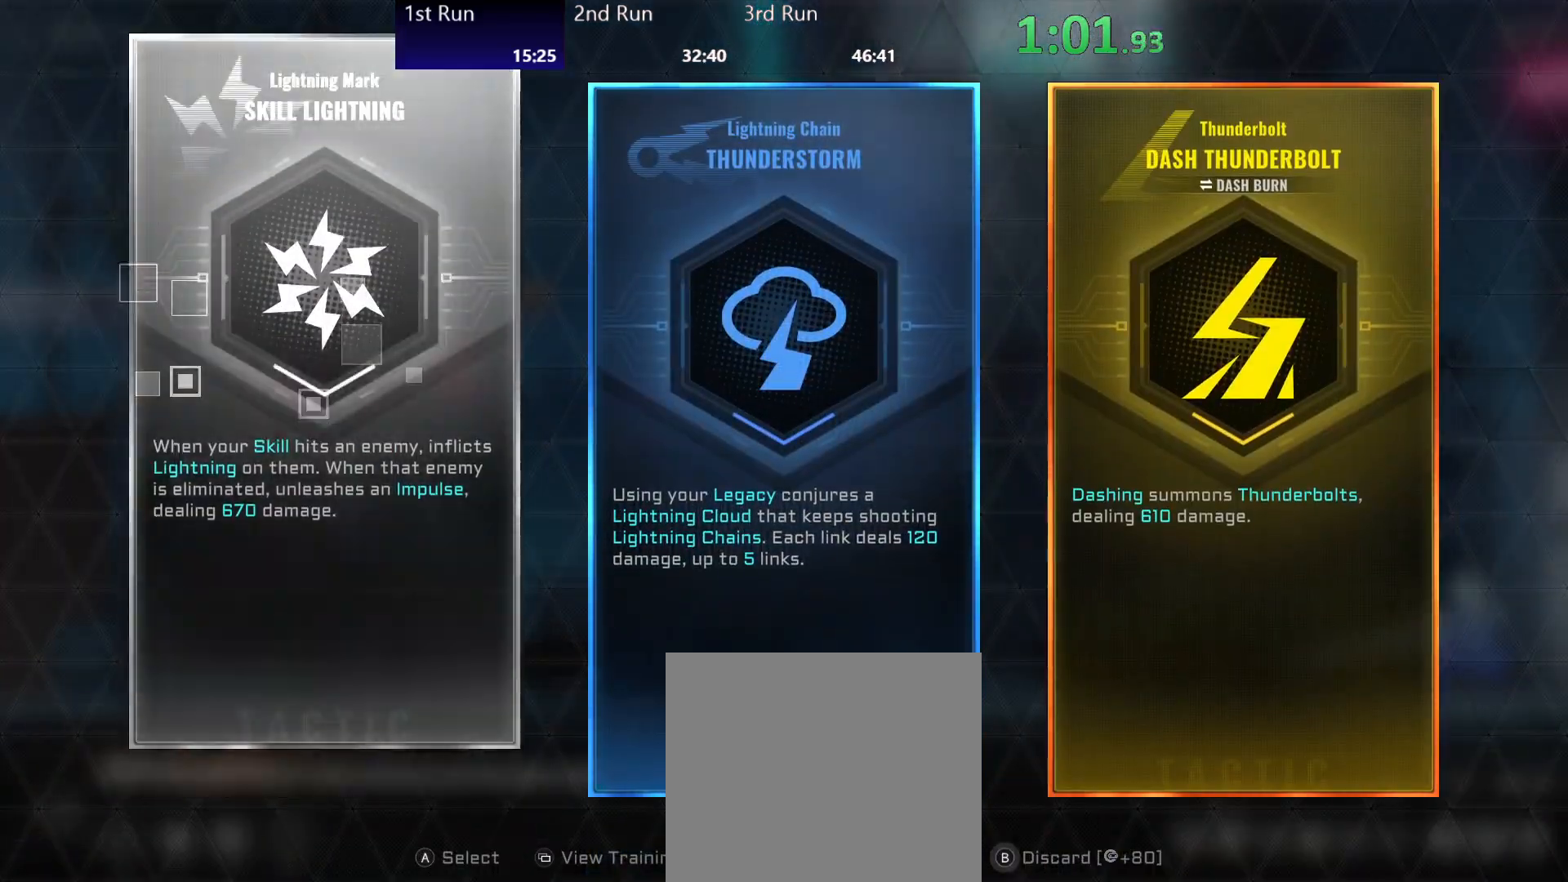
{"buttons": ["Y"], "left_stick": "left", "right_stick": "center", "events": [[250, "Y", "down"]]}
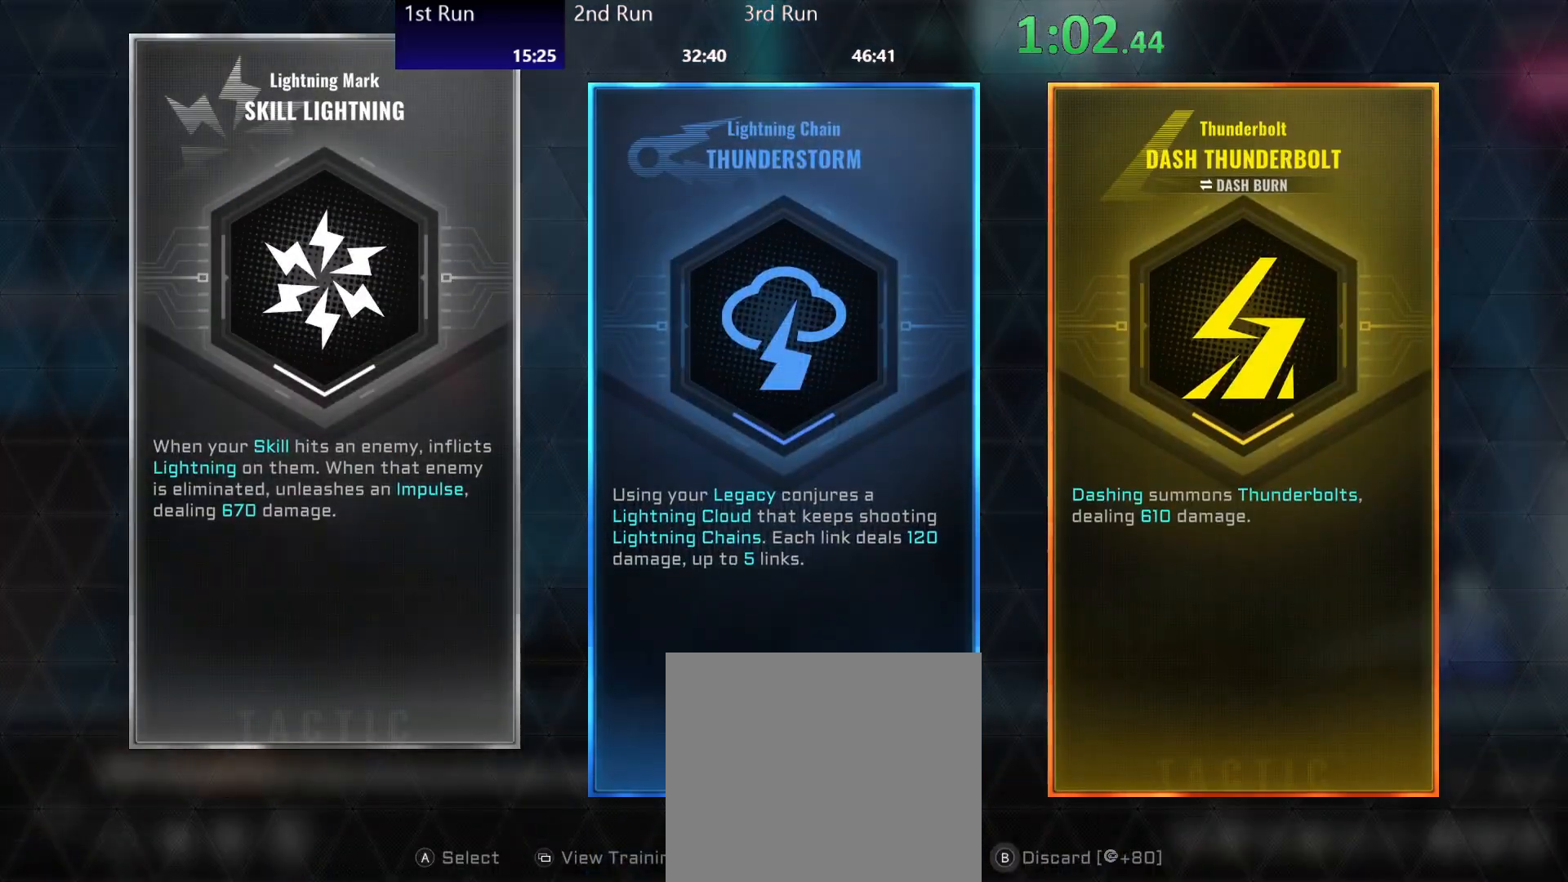
{"buttons": ["B"], "left_stick": "center", "right_stick": "center", "events": [[33, "Y", "up"], [117, "B", "down"], [433, "left_stick", "center"]]}
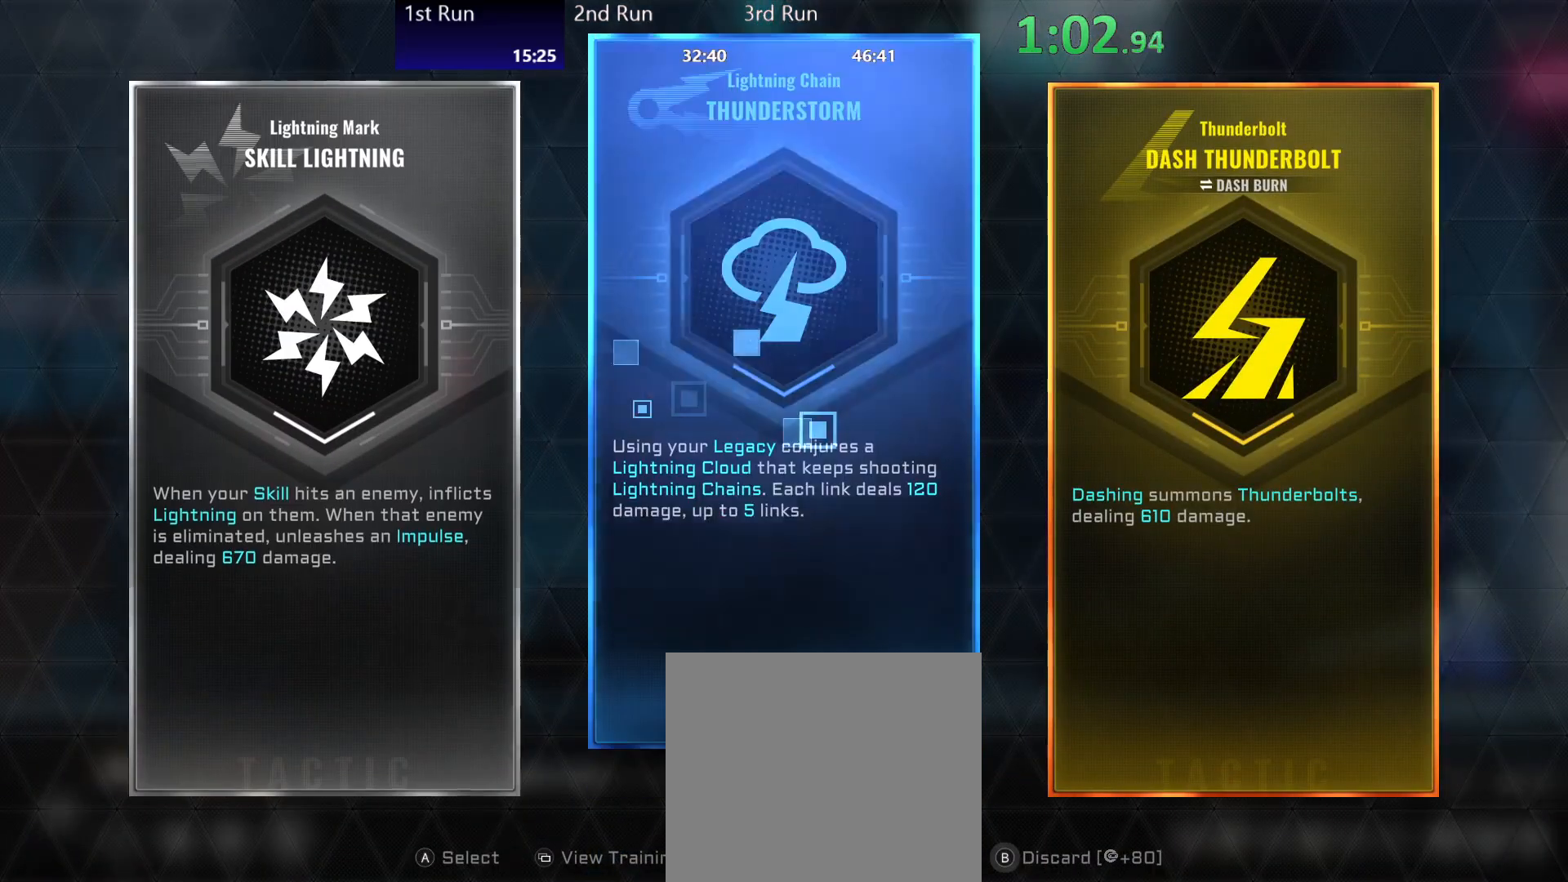
{"buttons": ["B"], "left_stick": "center", "right_stick": "center", "events": []}